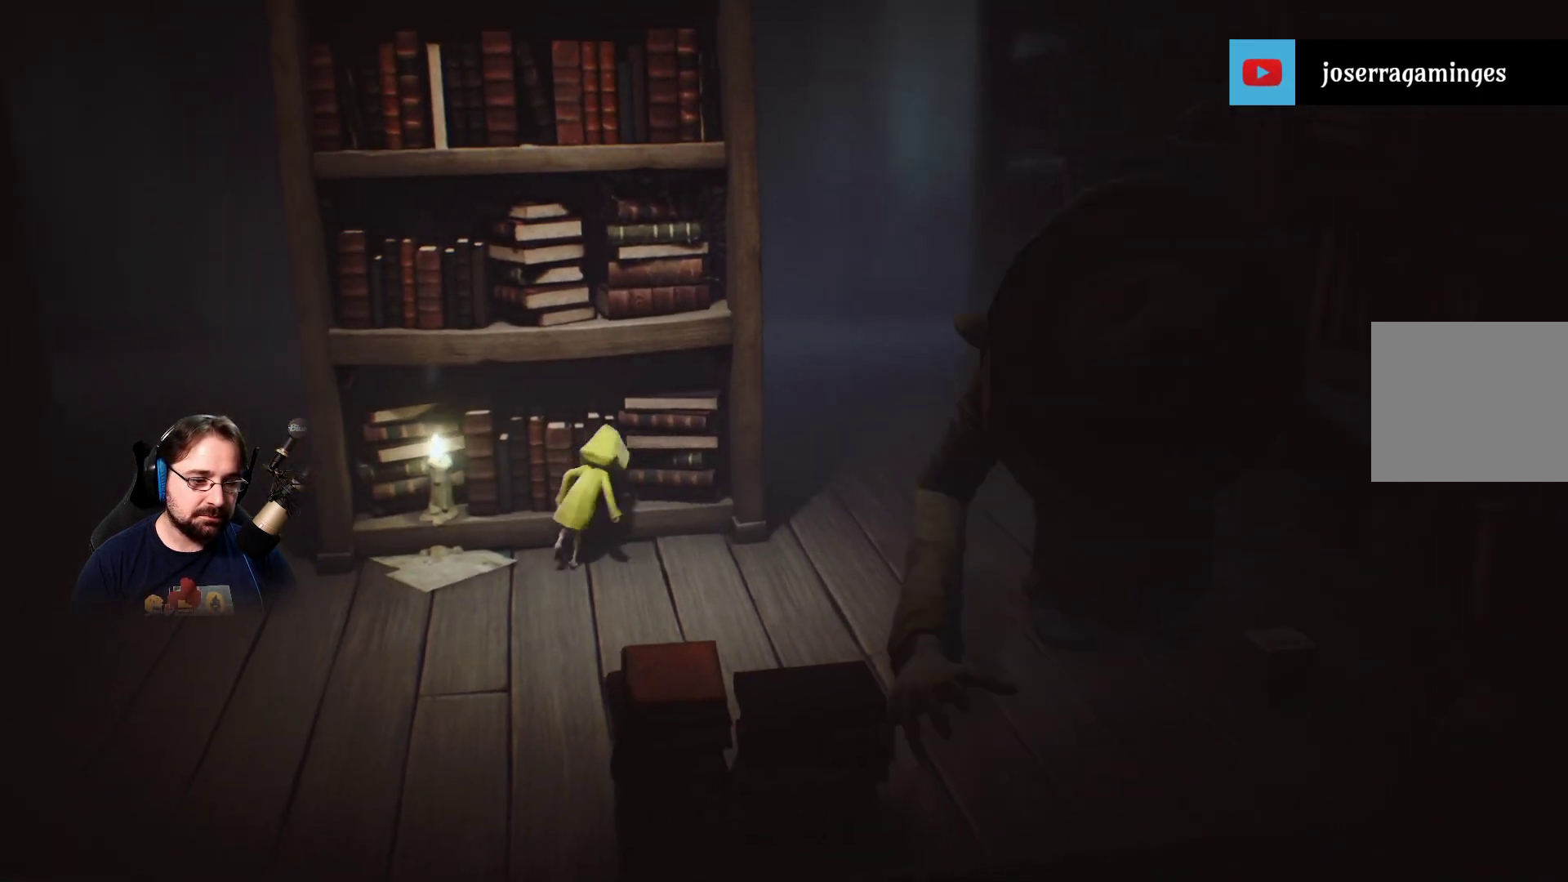
Gameplay with a controller (PlayStation layout); each line is a JSON object with the inputs held at the frame after it. "events" lists button and stick changes between this image and that frame as [ms after this image, input, new state], when the widget could be followed in between. Not read: L1.
{"buttons": ["R2"], "left_stick": "up", "right_stick": "center", "events": [[33, "SQUARE", "up"]]}
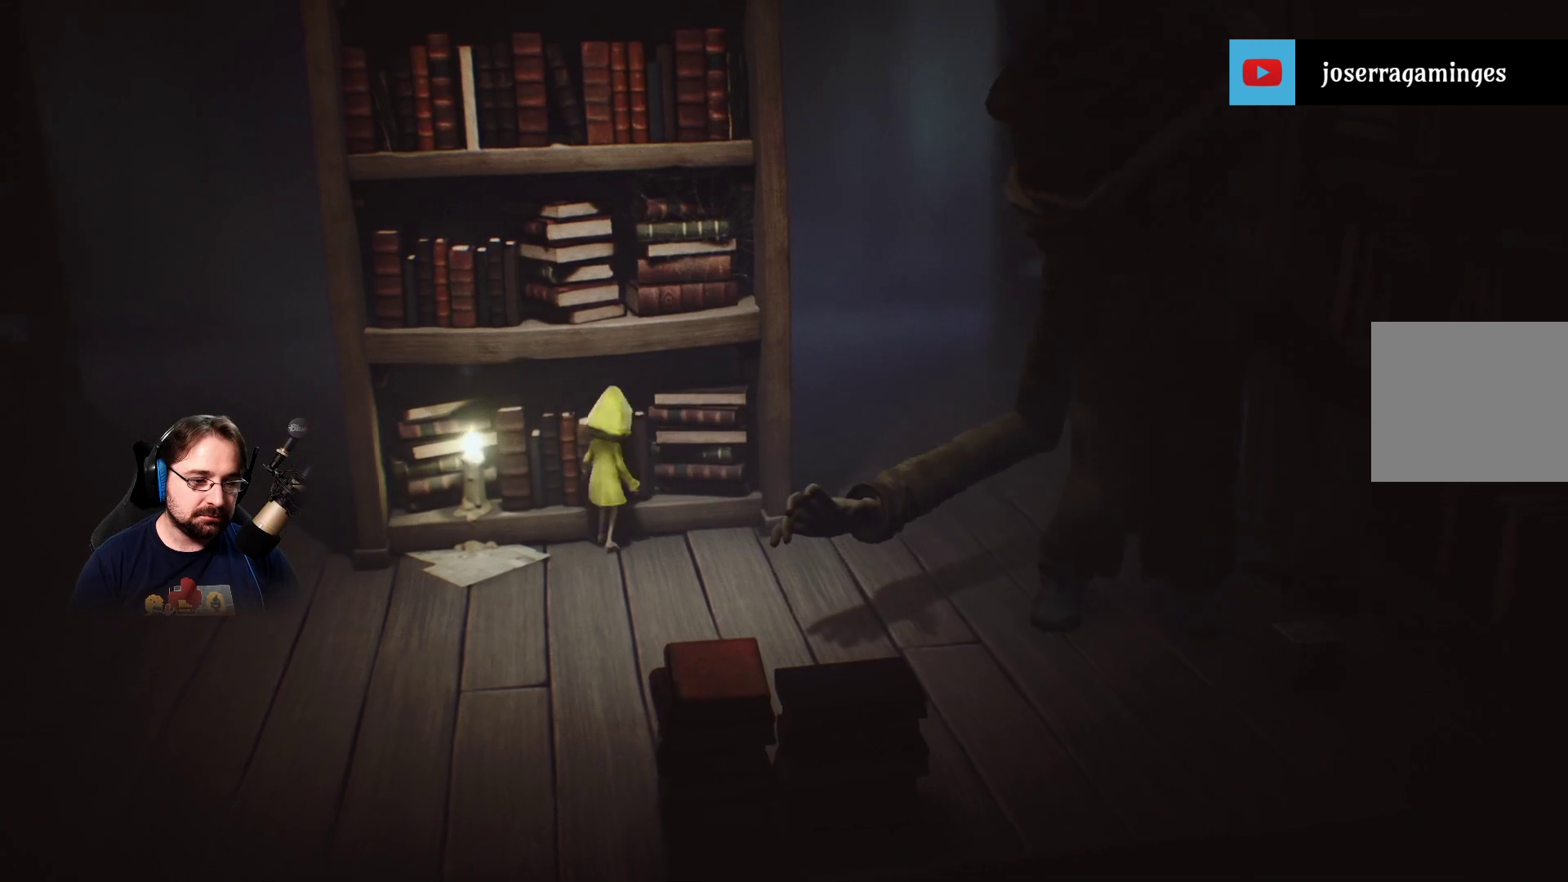
{"buttons": ["CROSS", "R2"], "left_stick": "up", "right_stick": "center", "events": [[67, "CROSS", "down"]]}
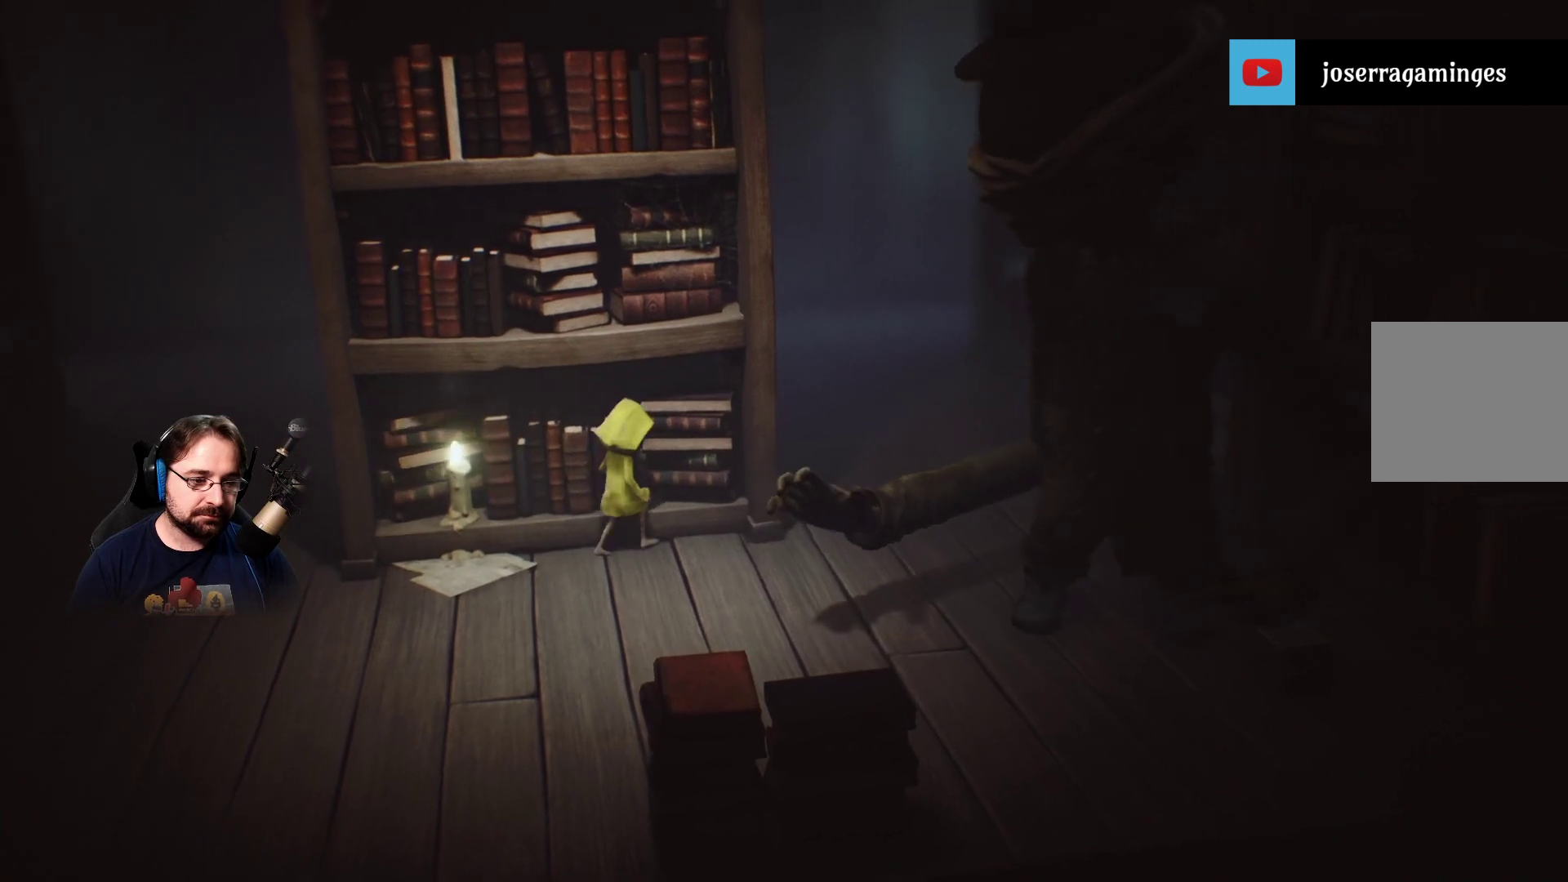
{"buttons": ["CROSS"], "left_stick": "up-left", "right_stick": "center", "events": [[33, "CROSS", "up"], [33, "left_stick", "up-left"], [133, "CROSS", "down"], [233, "CROSS", "up"], [333, "R2", "up"], [367, "CROSS", "down"]]}
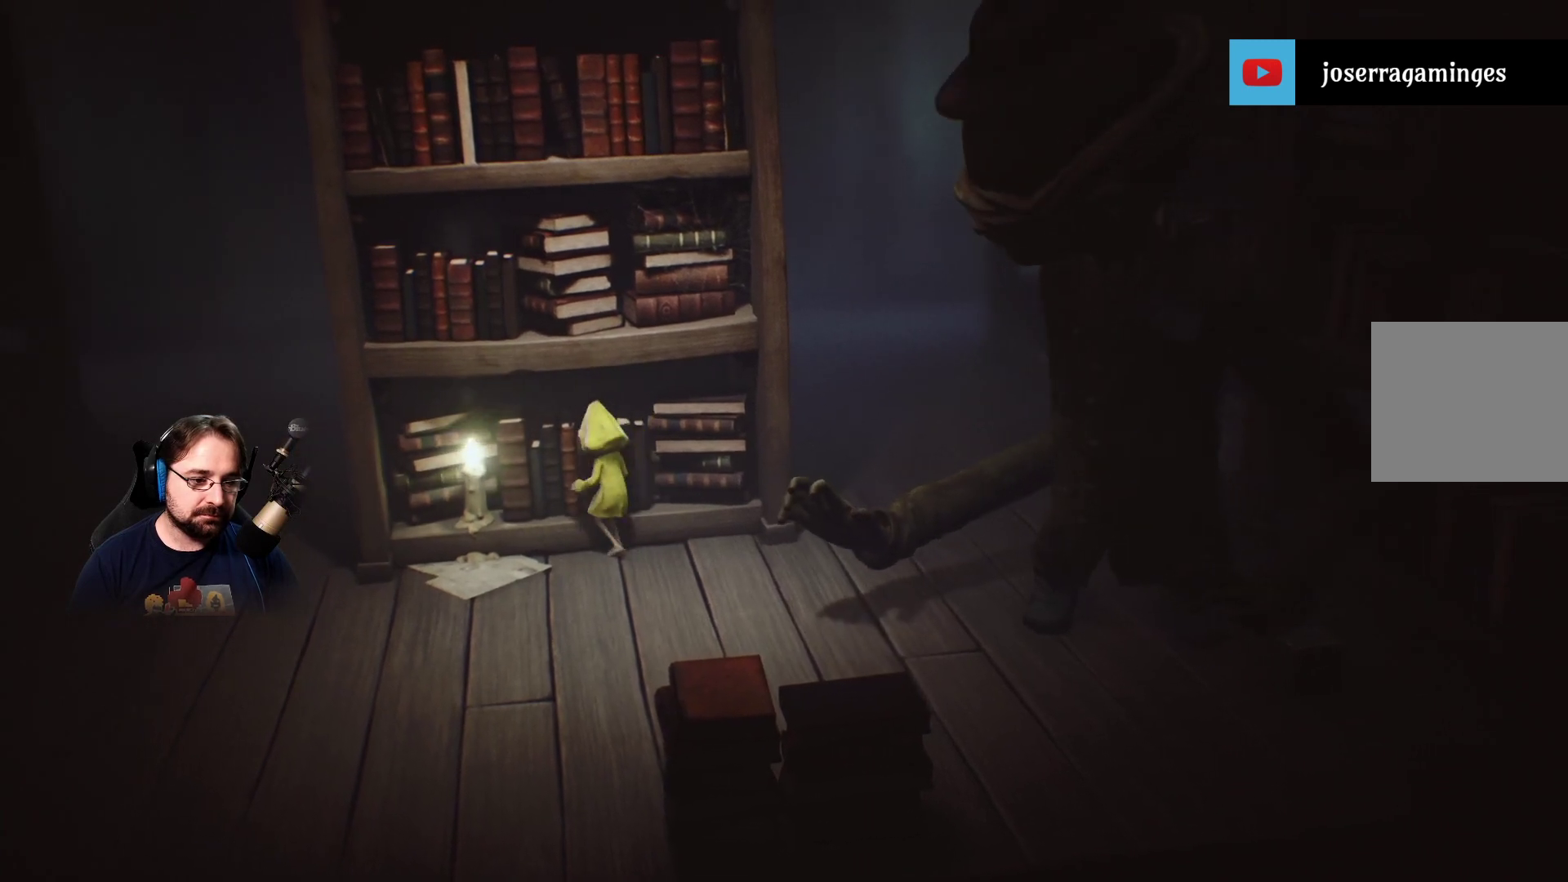
{"buttons": ["CROSS"], "left_stick": "up", "right_stick": "center", "events": [[167, "left_stick", "up"], [233, "CROSS", "up"], [400, "CROSS", "down"]]}
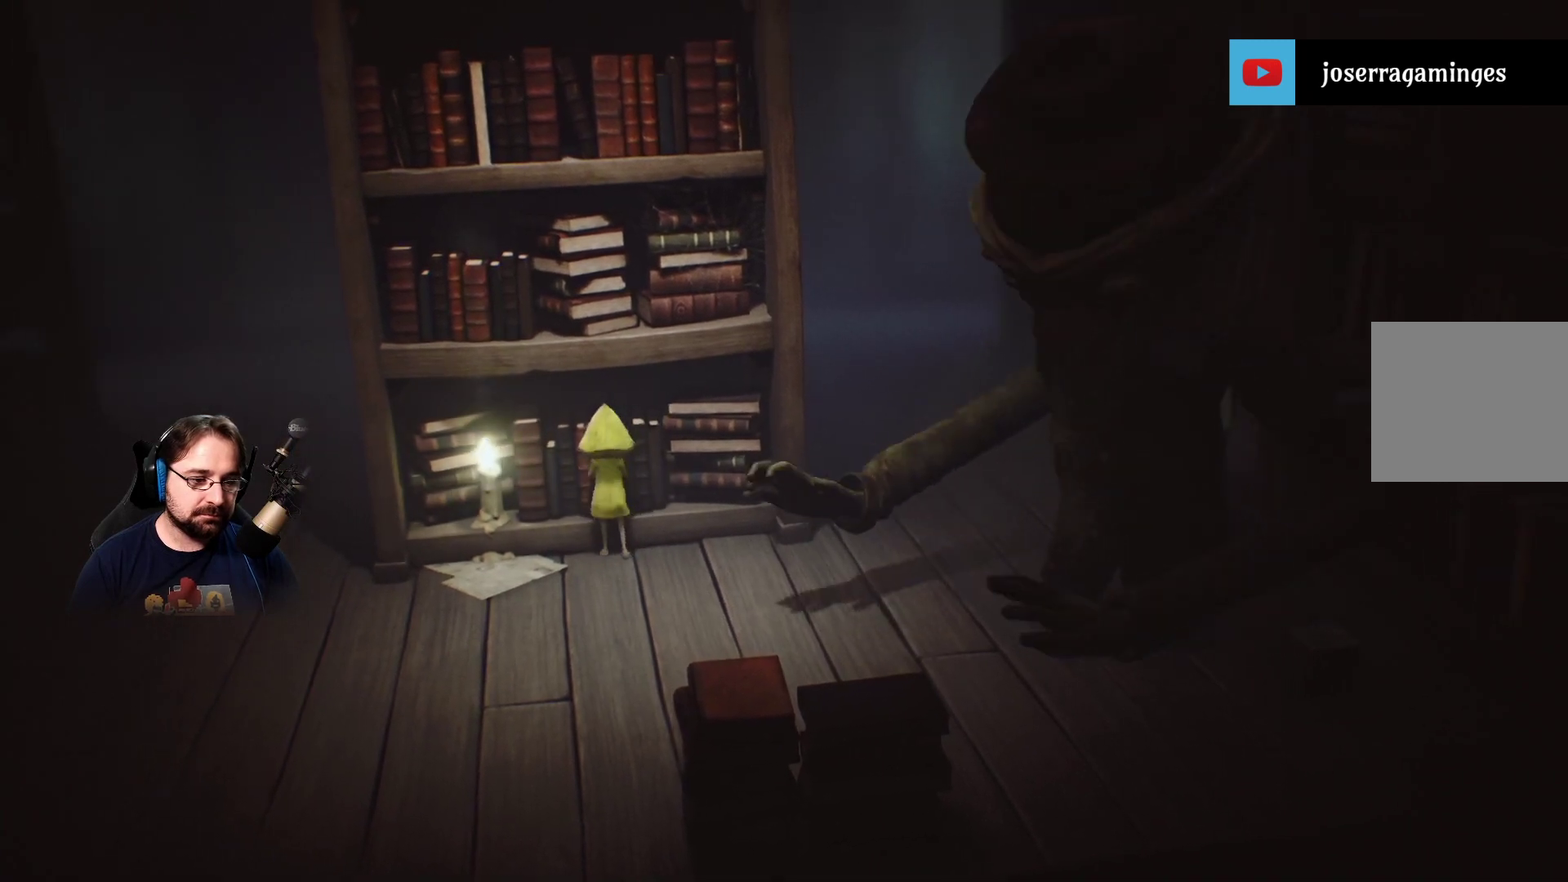
{"buttons": ["CROSS", "R2"], "left_stick": "up", "right_stick": "center", "events": [[233, "R2", "down"]]}
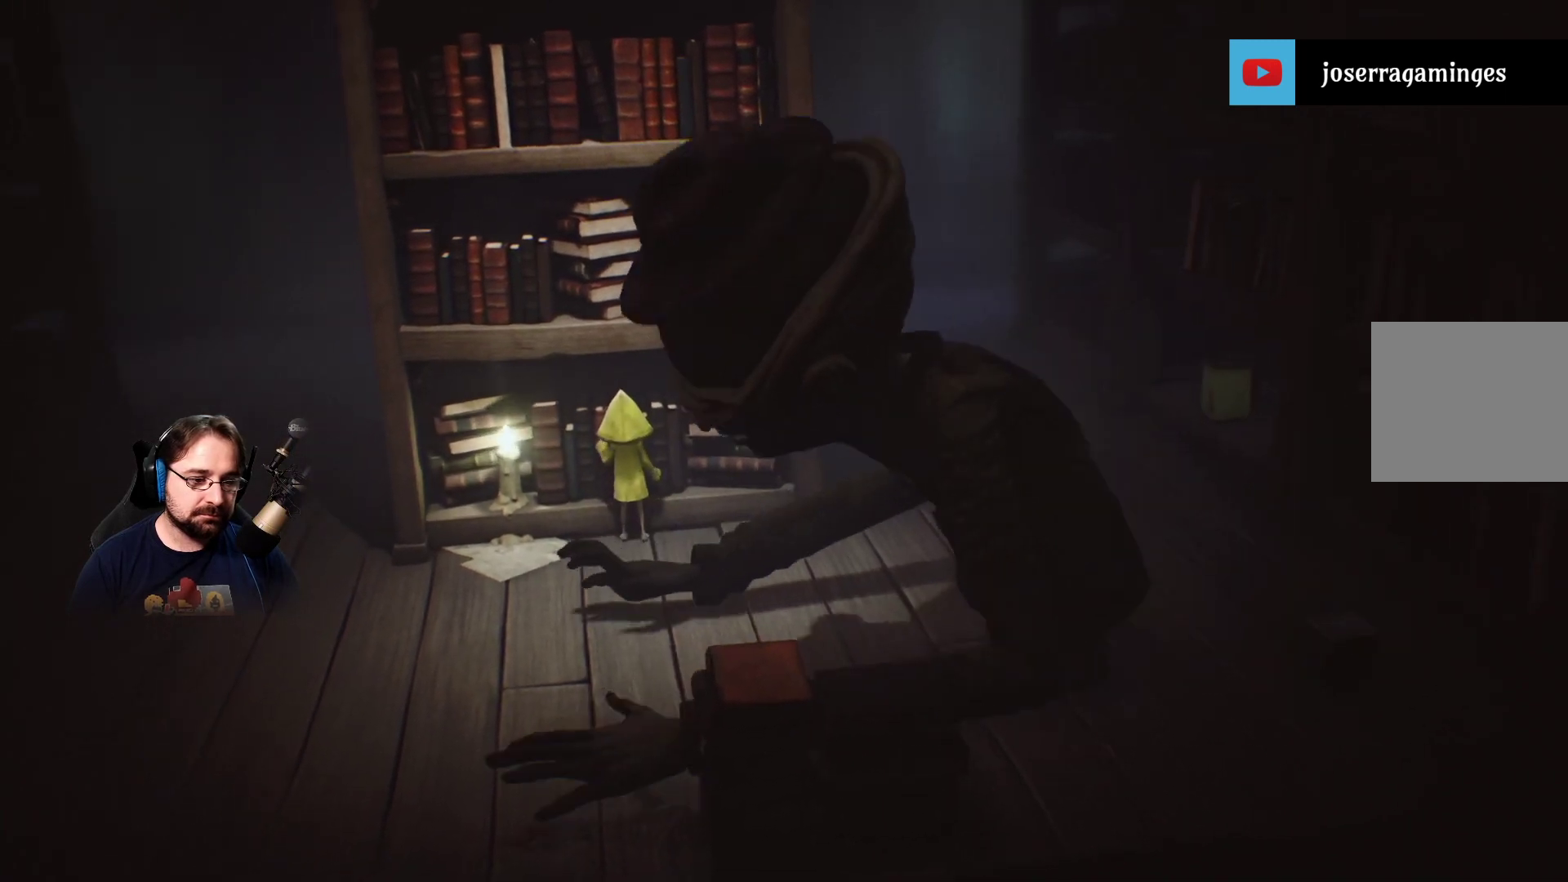
{"buttons": ["CROSS", "R2"], "left_stick": "up", "right_stick": "center", "events": []}
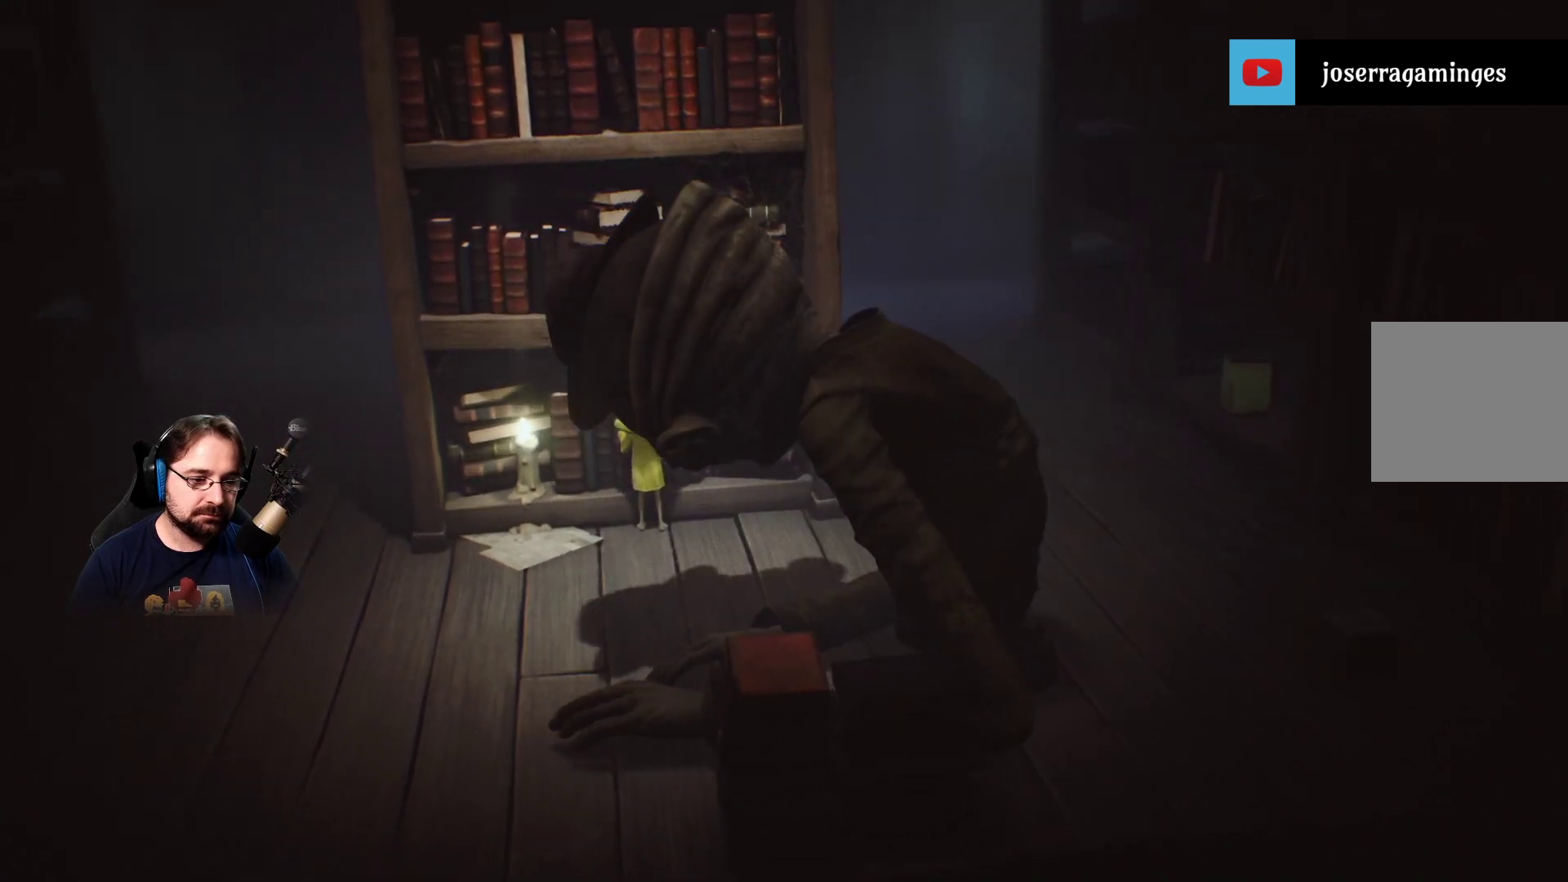
{"buttons": ["R2"], "left_stick": "up", "right_stick": "center", "events": [[367, "CROSS", "up"]]}
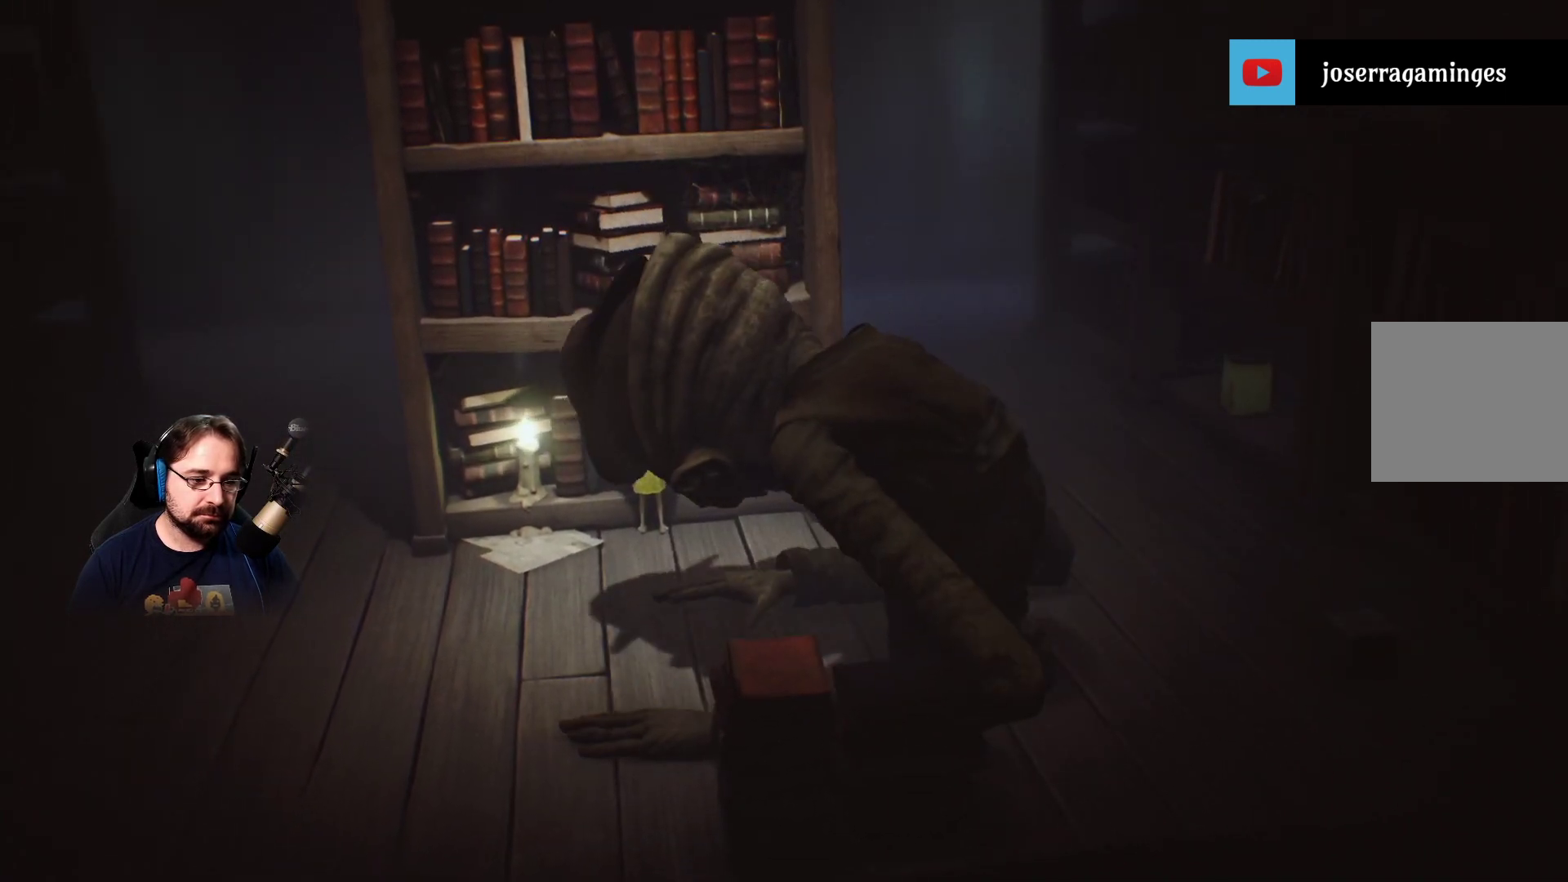
{"buttons": ["R2"], "left_stick": "up", "right_stick": "center", "events": []}
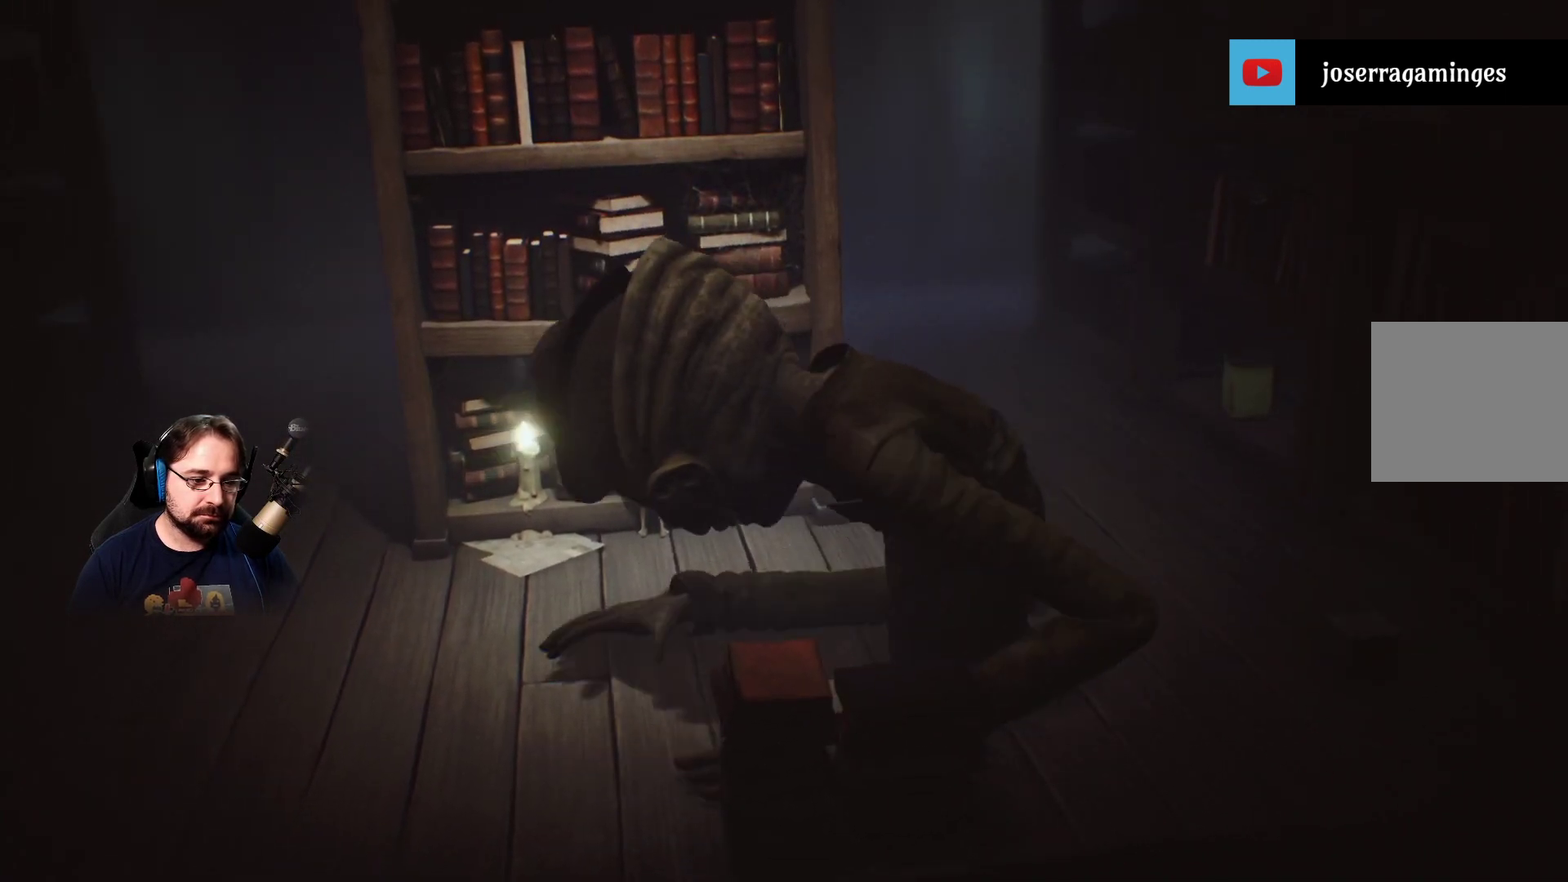
{"buttons": ["R2"], "left_stick": "center", "right_stick": "center", "events": [[367, "left_stick", "center"]]}
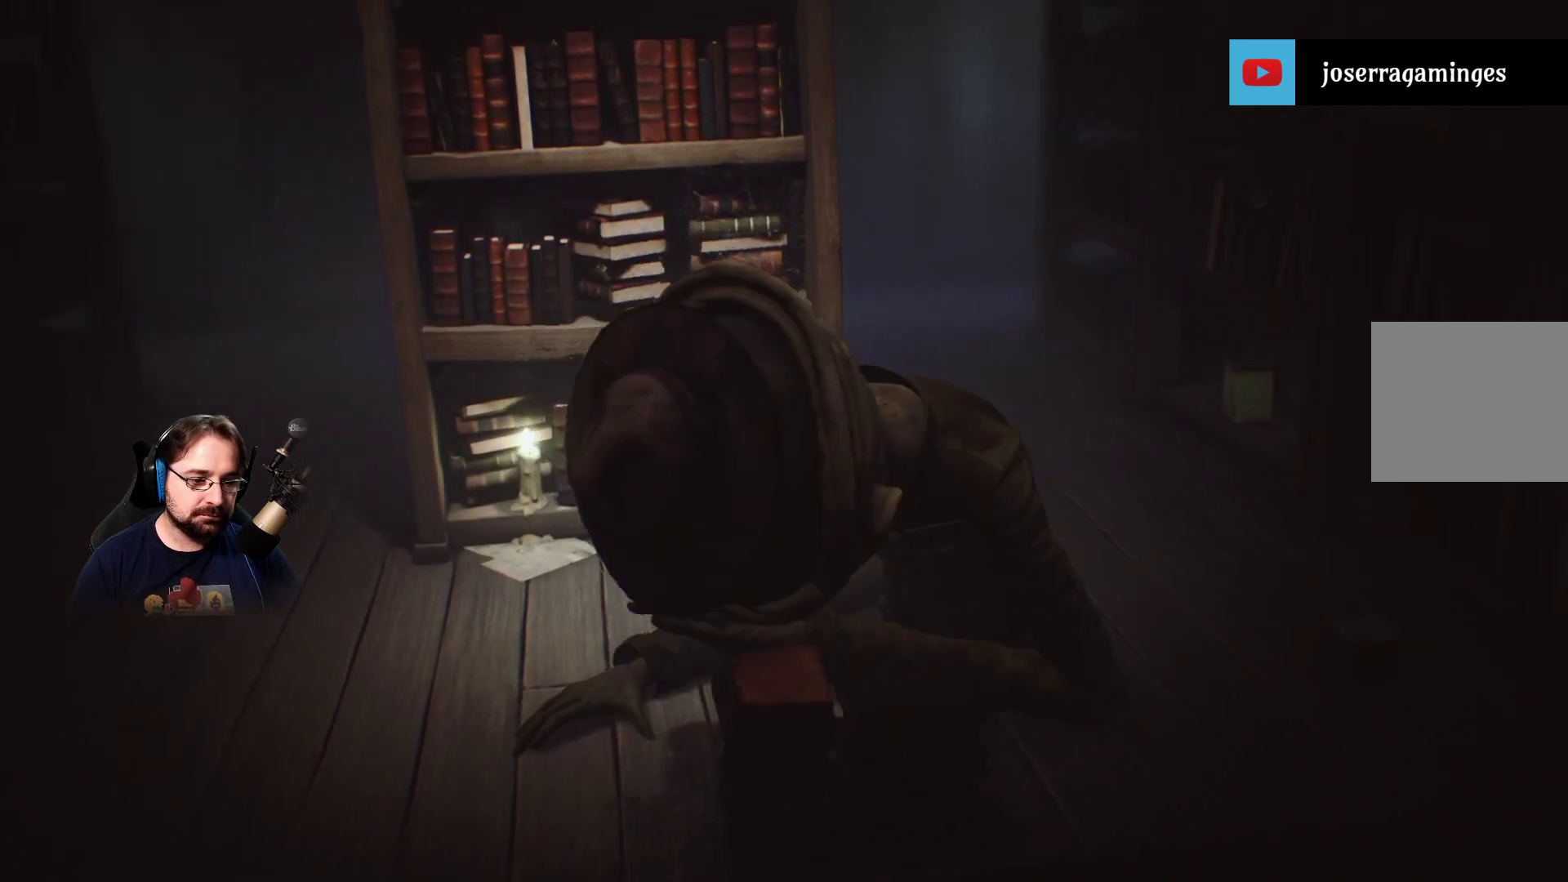
{"buttons": ["R2"], "left_stick": "left", "right_stick": "center", "events": [[467, "left_stick", "left"]]}
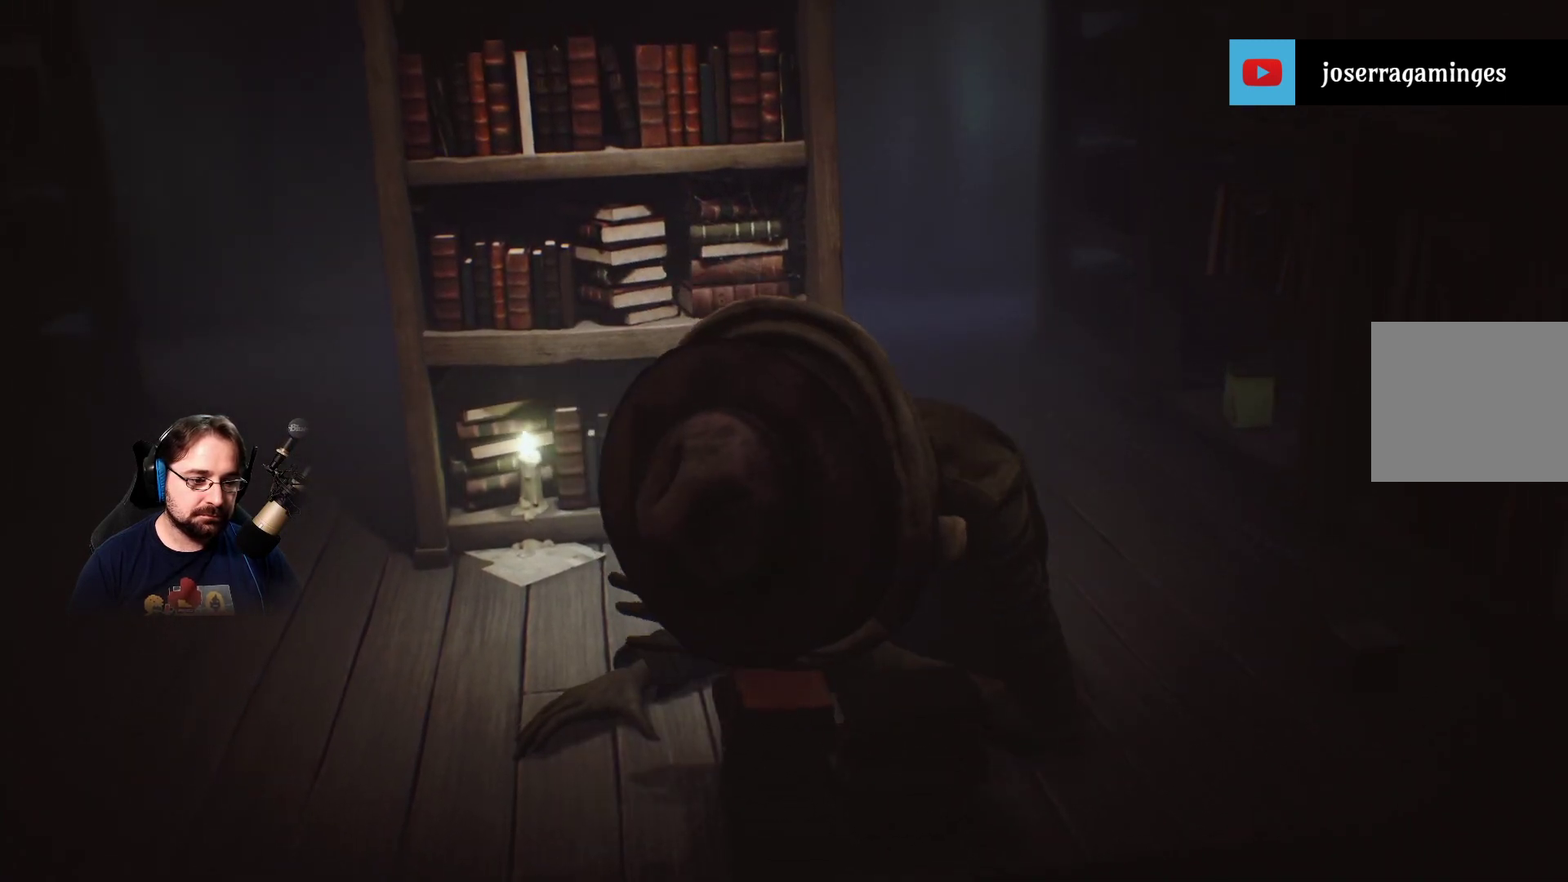
{"buttons": ["R2"], "left_stick": "left", "right_stick": "center", "events": []}
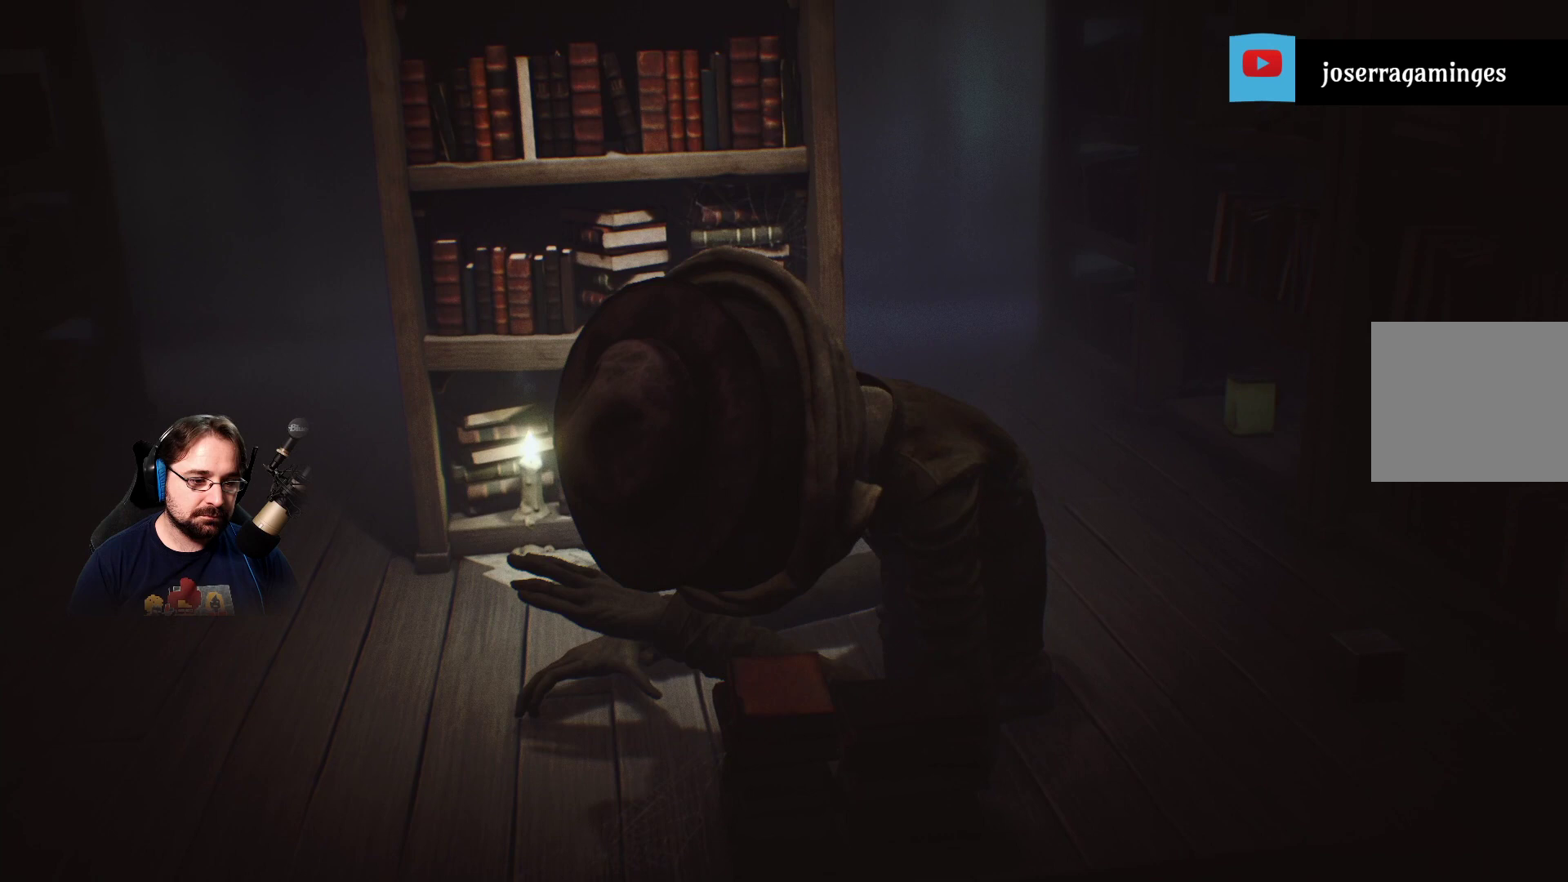
{"buttons": ["R2"], "left_stick": "center", "right_stick": "center", "events": [[33, "left_stick", "center"]]}
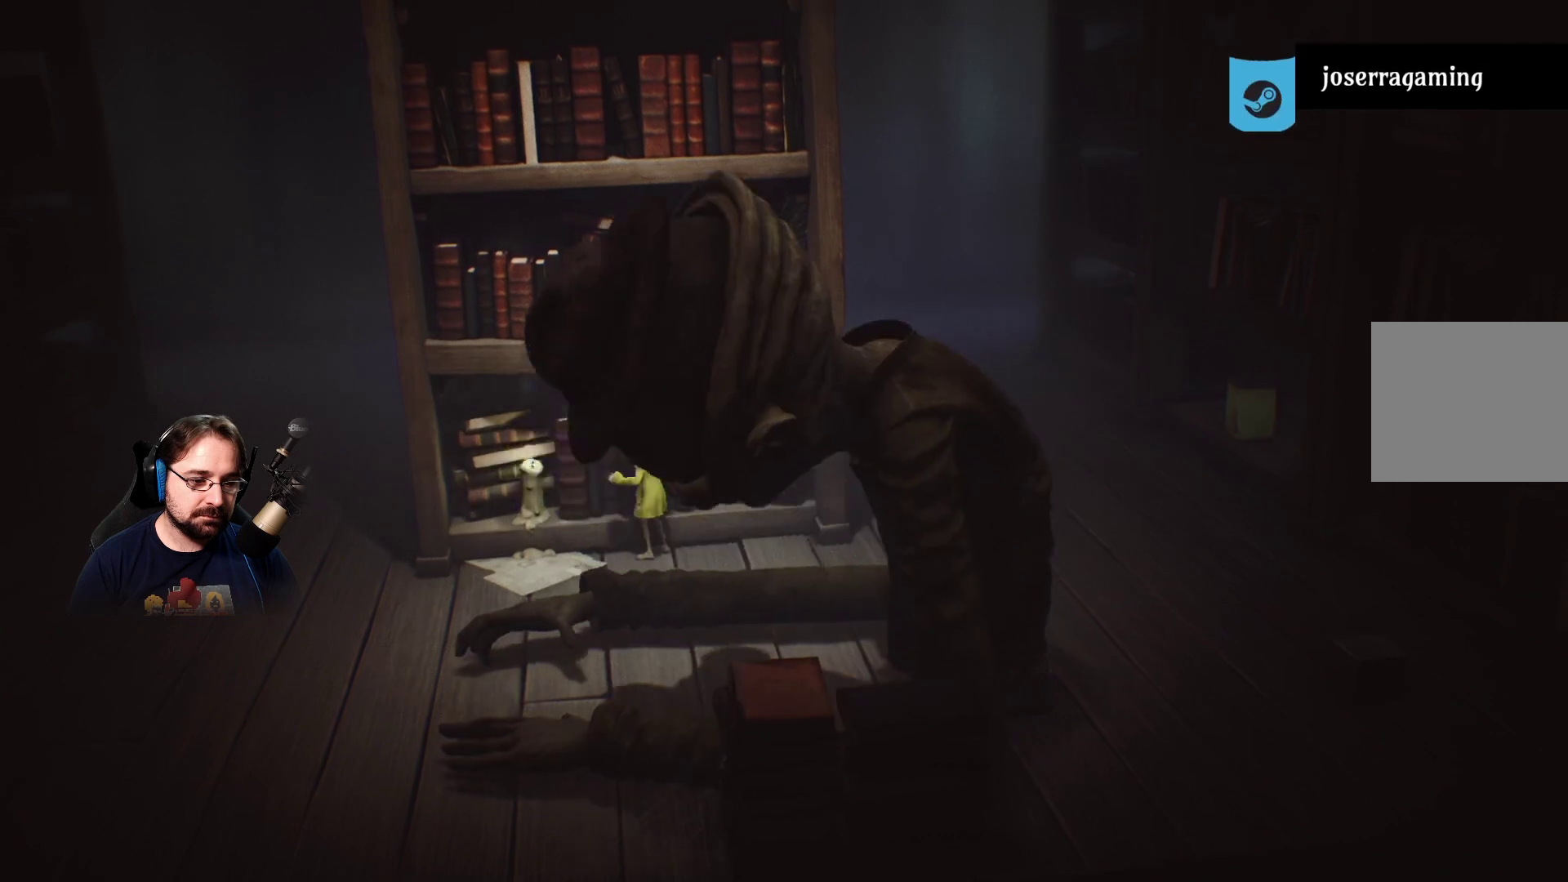
{"buttons": ["R2"], "left_stick": "center", "right_stick": "center", "events": []}
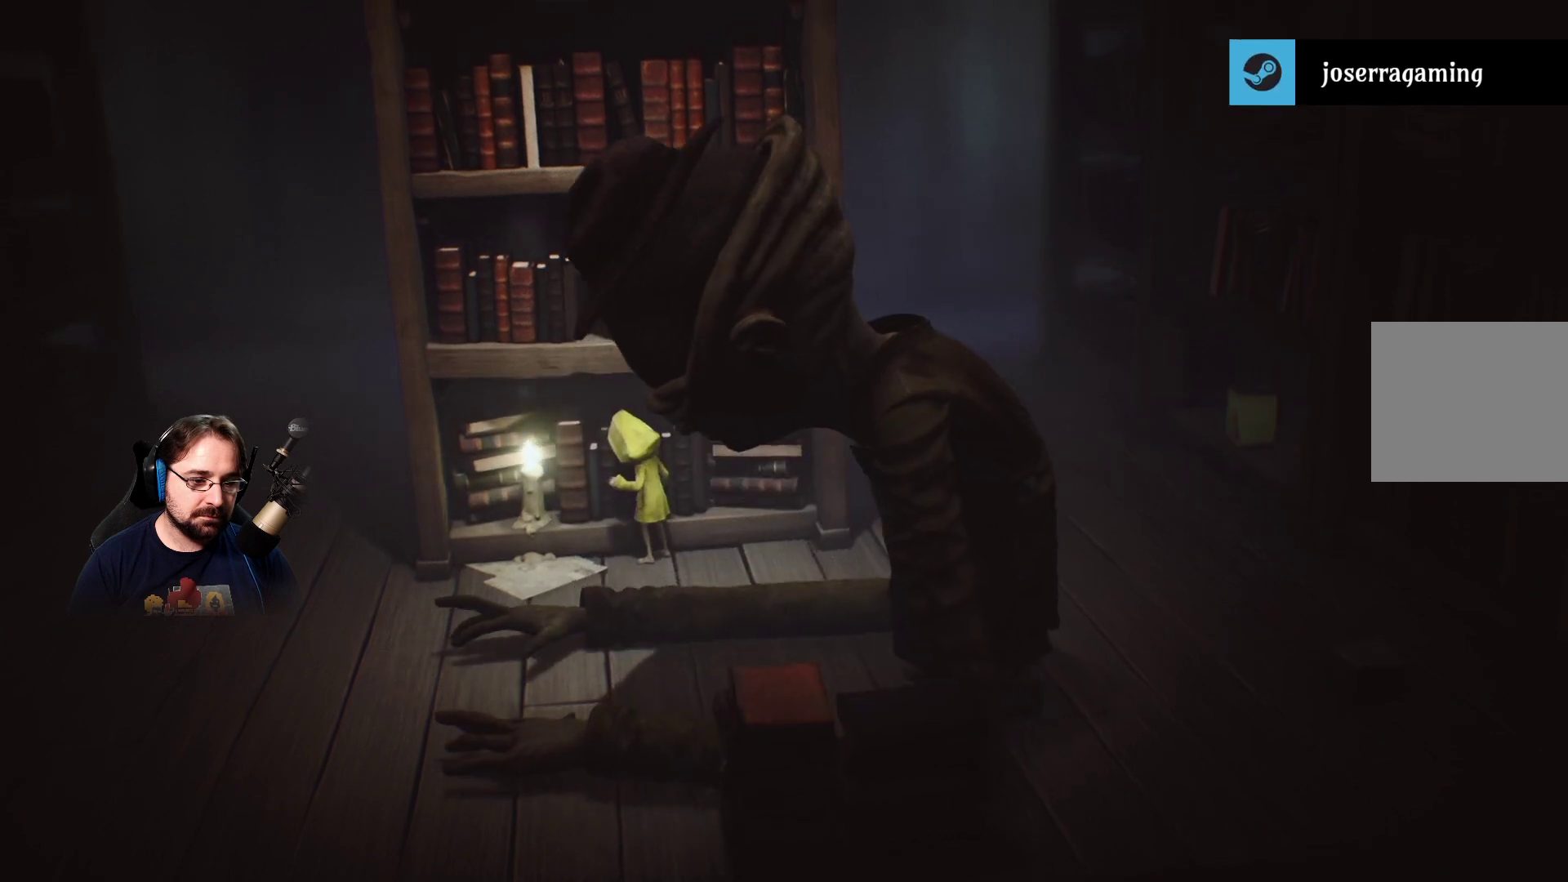
{"buttons": ["R2"], "left_stick": "center", "right_stick": "center", "events": []}
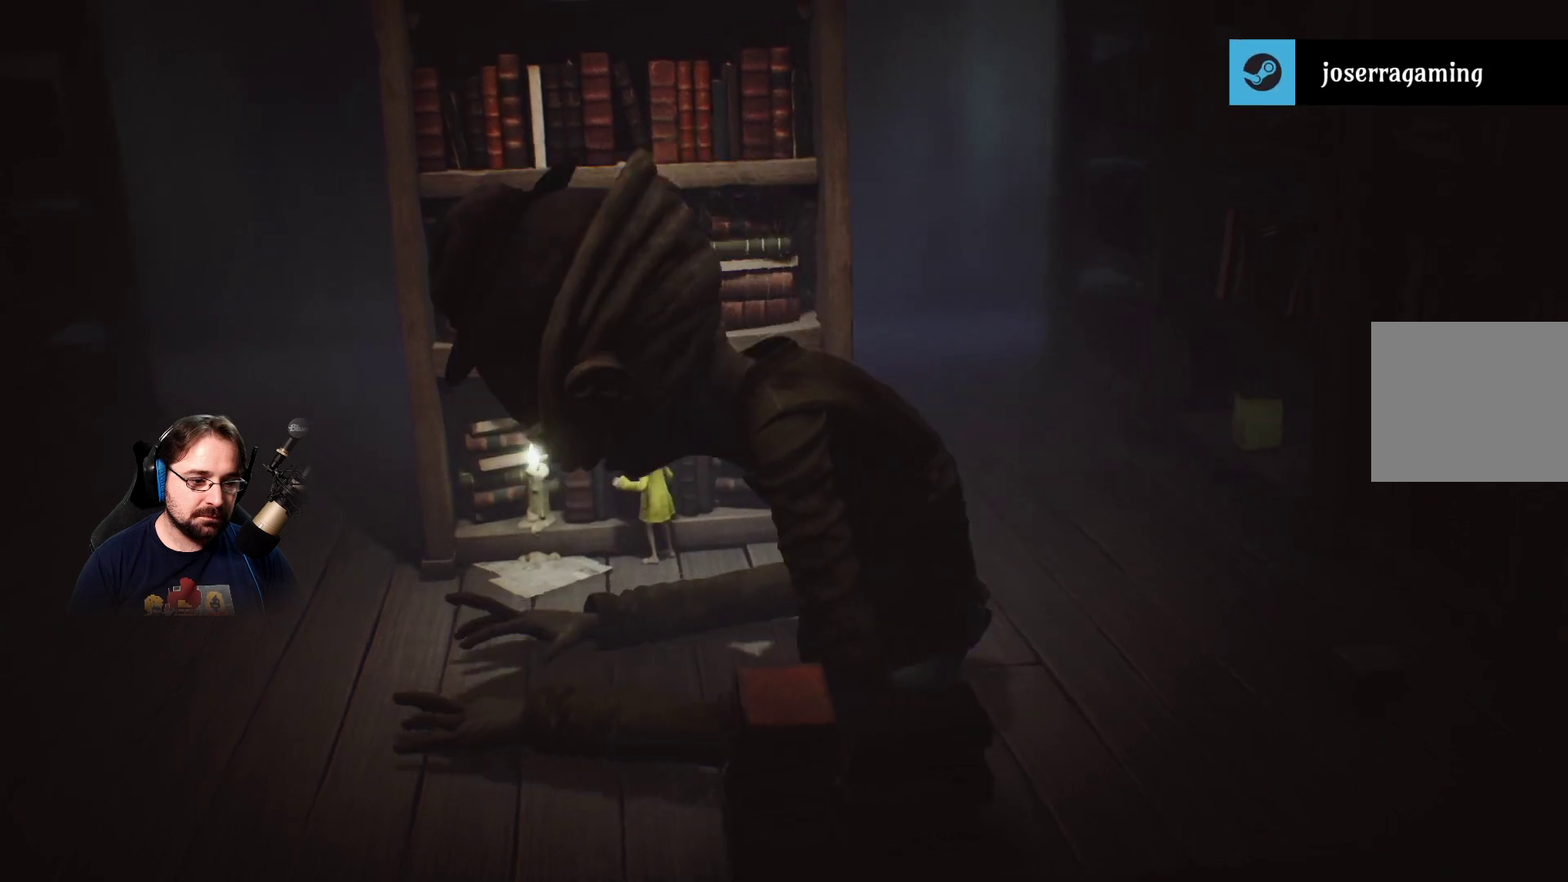
{"buttons": ["R2"], "left_stick": "center", "right_stick": "center", "events": []}
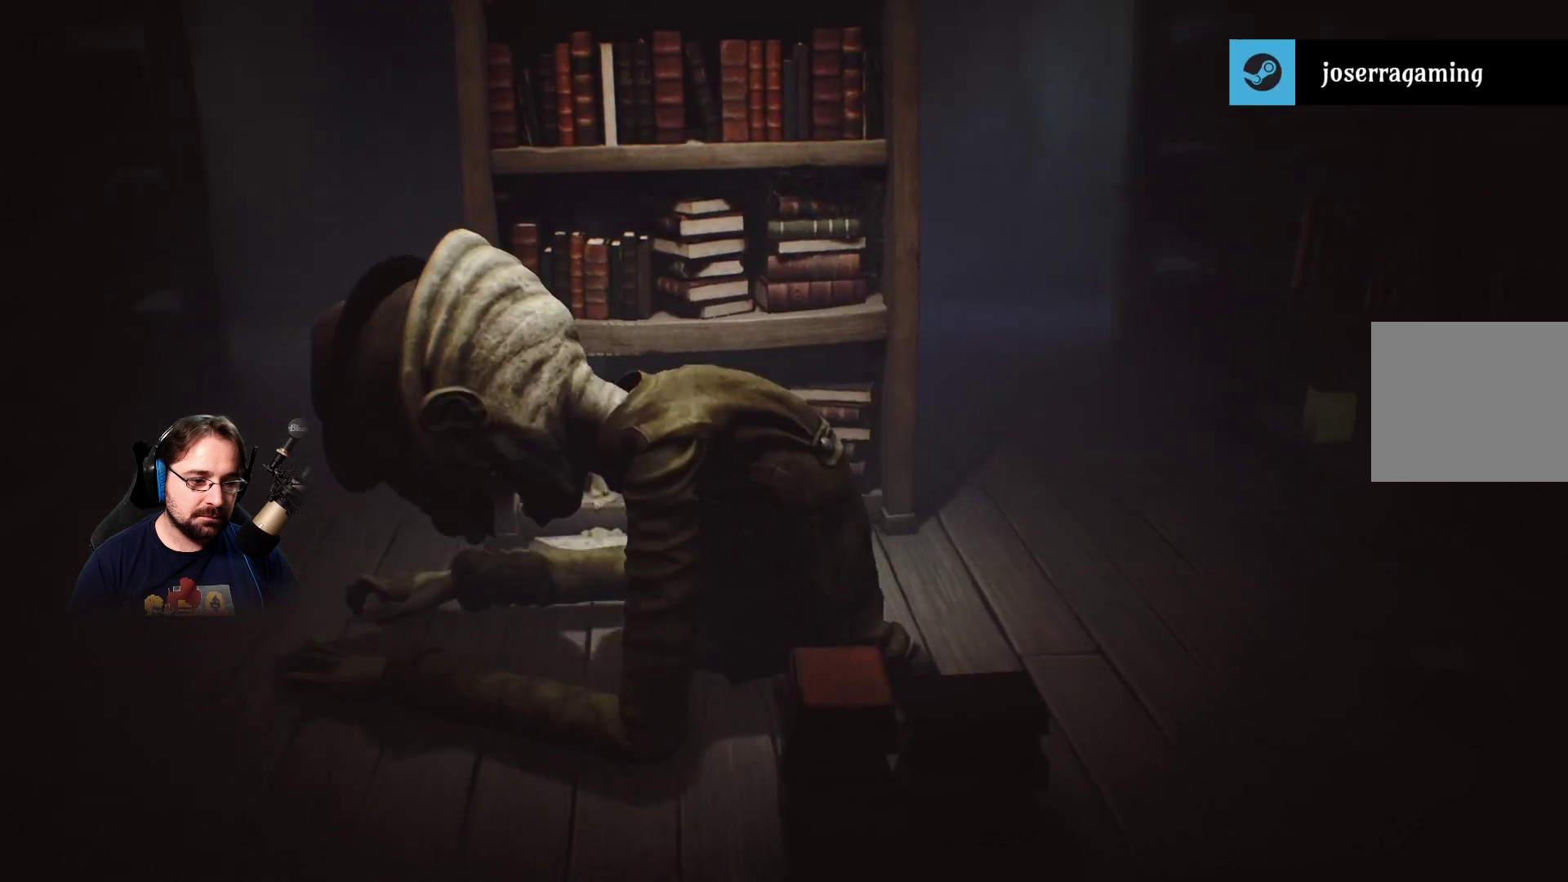
{"buttons": ["R2"], "left_stick": "center", "right_stick": "center", "events": []}
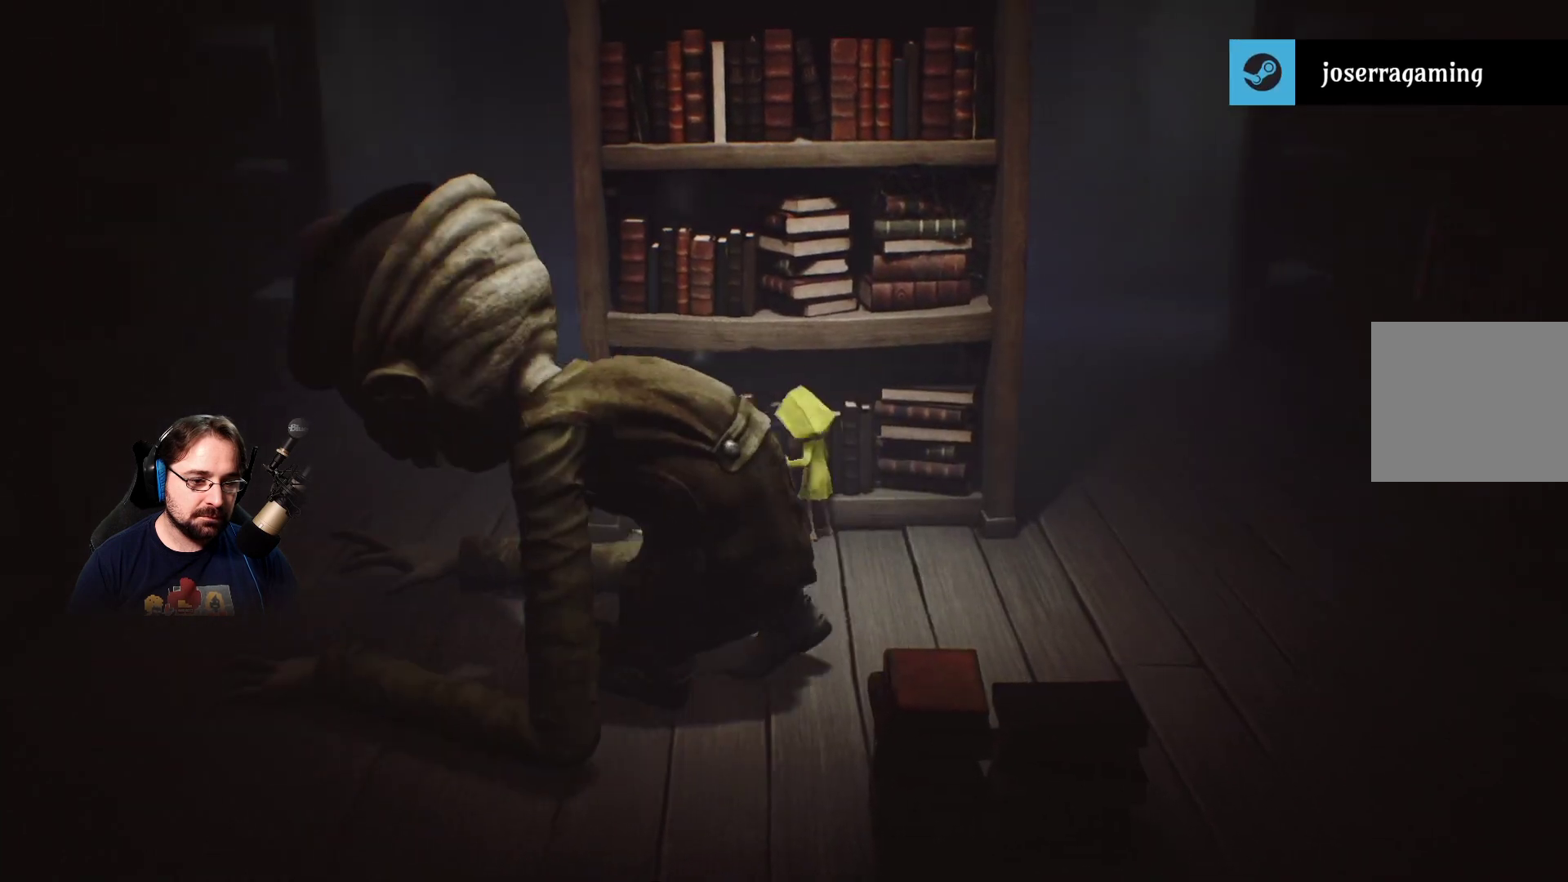
{"buttons": ["R2"], "left_stick": "center", "right_stick": "center", "events": []}
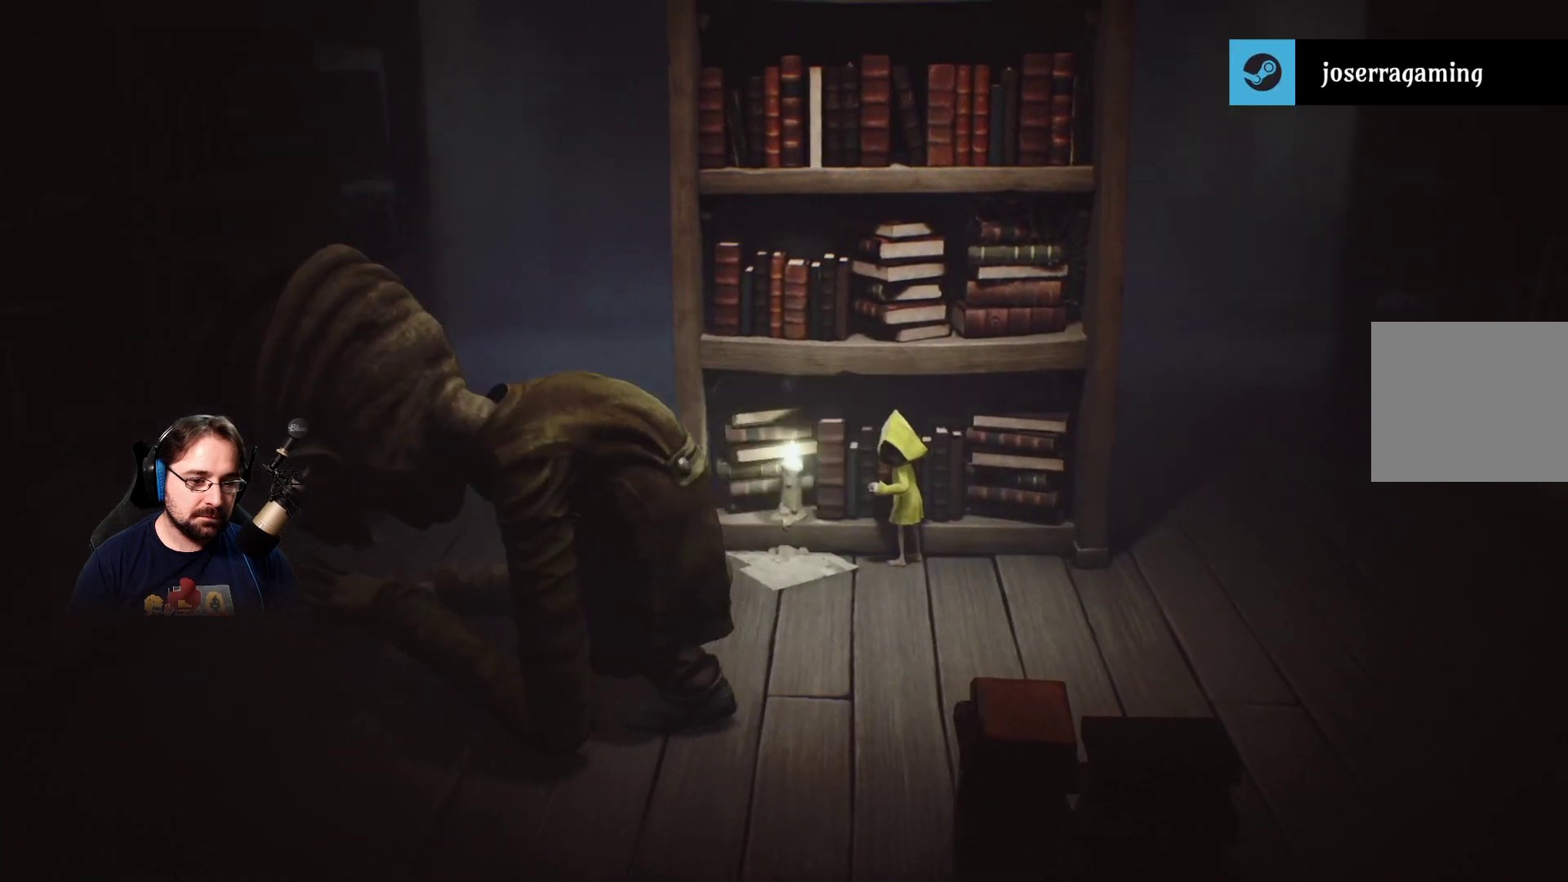
{"buttons": ["R2"], "left_stick": "center", "right_stick": "center", "events": []}
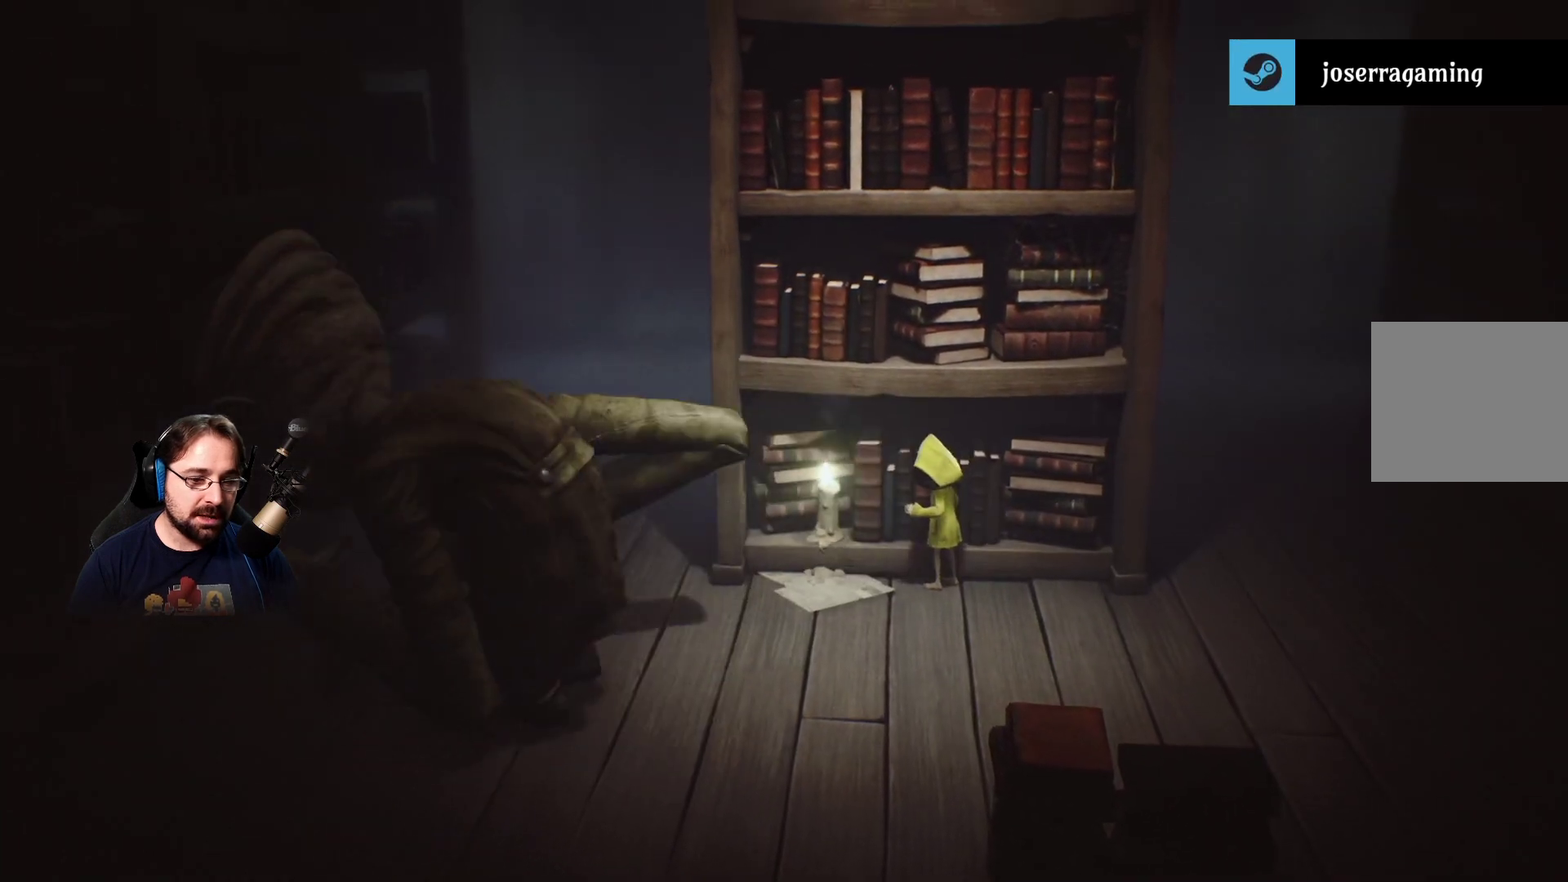
{"buttons": ["R2"], "left_stick": "center", "right_stick": "center", "events": []}
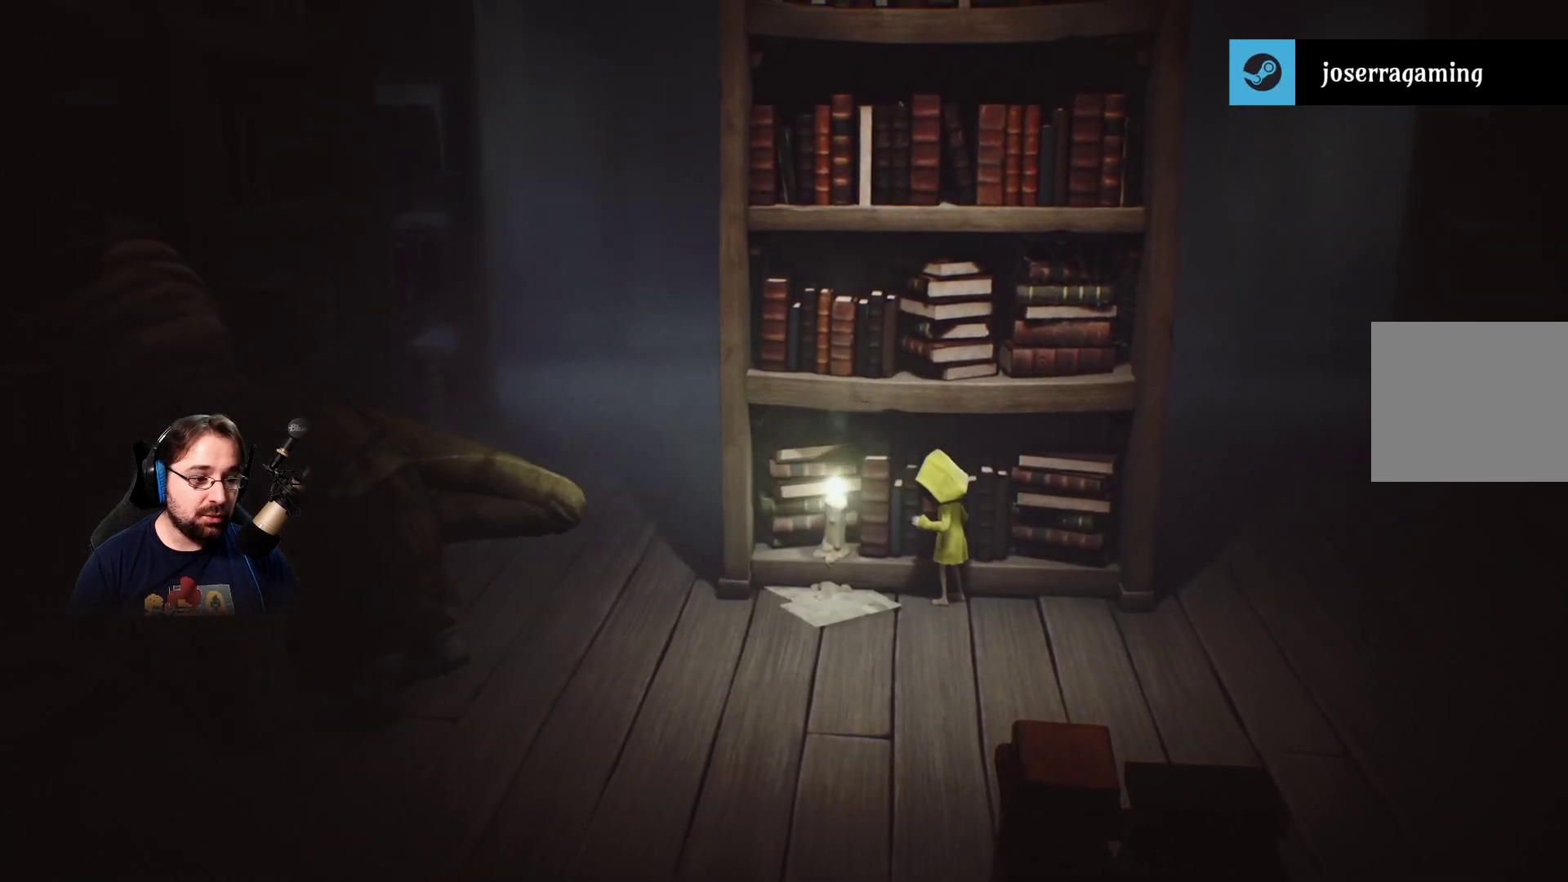
{"buttons": ["R2"], "left_stick": "center", "right_stick": "center", "events": []}
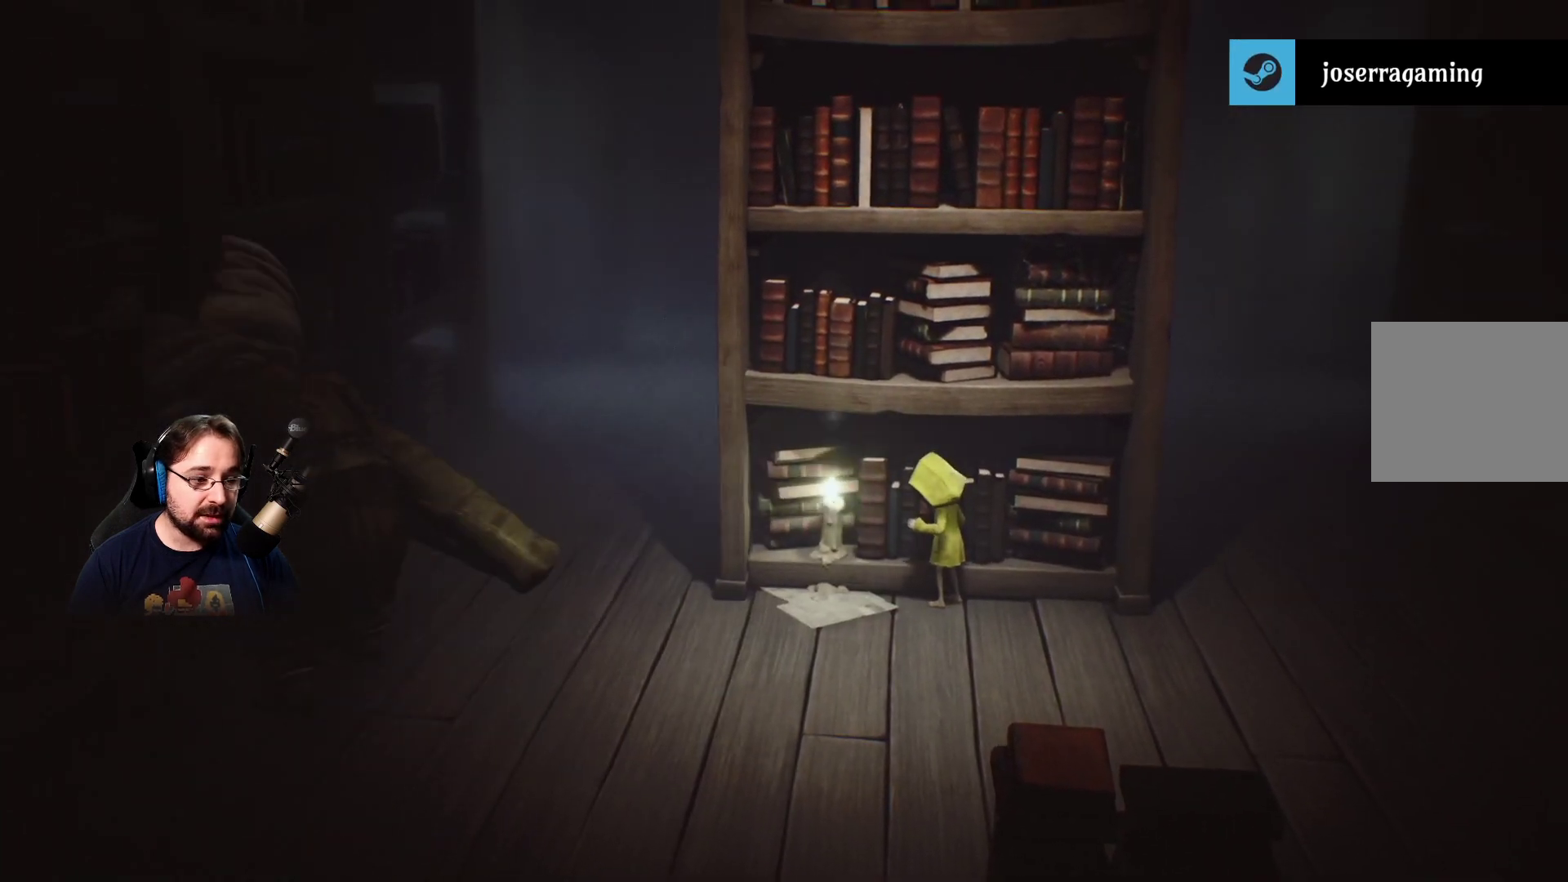
{"buttons": ["R2"], "left_stick": "center", "right_stick": "center", "events": []}
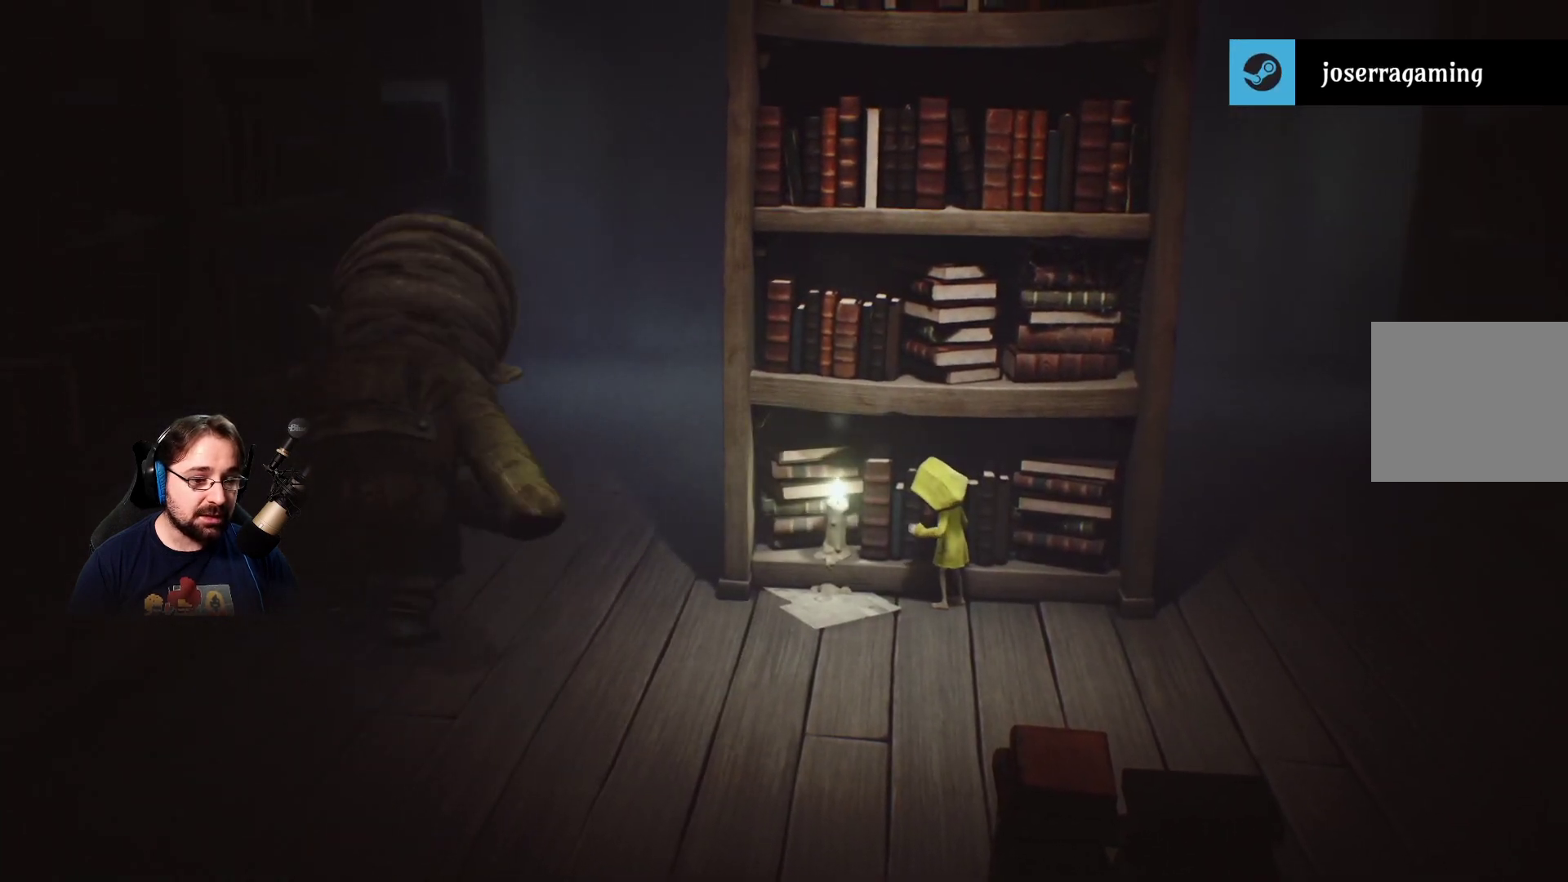
{"buttons": ["R2"], "left_stick": "center", "right_stick": "center", "events": []}
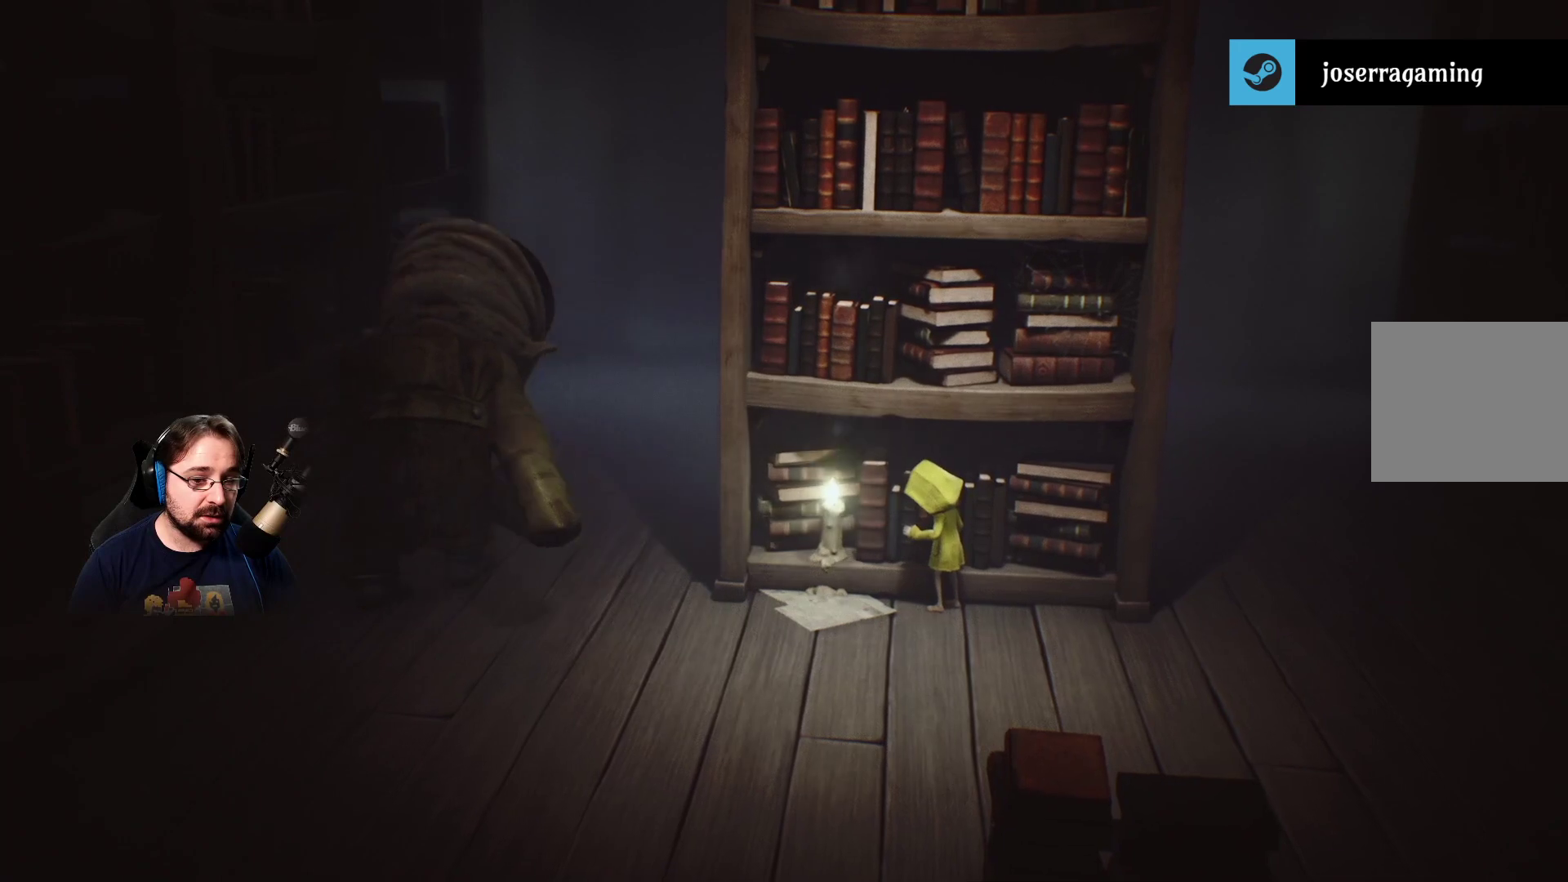
{"buttons": [], "left_stick": "center", "right_stick": "center", "events": [[333, "R2", "up"]]}
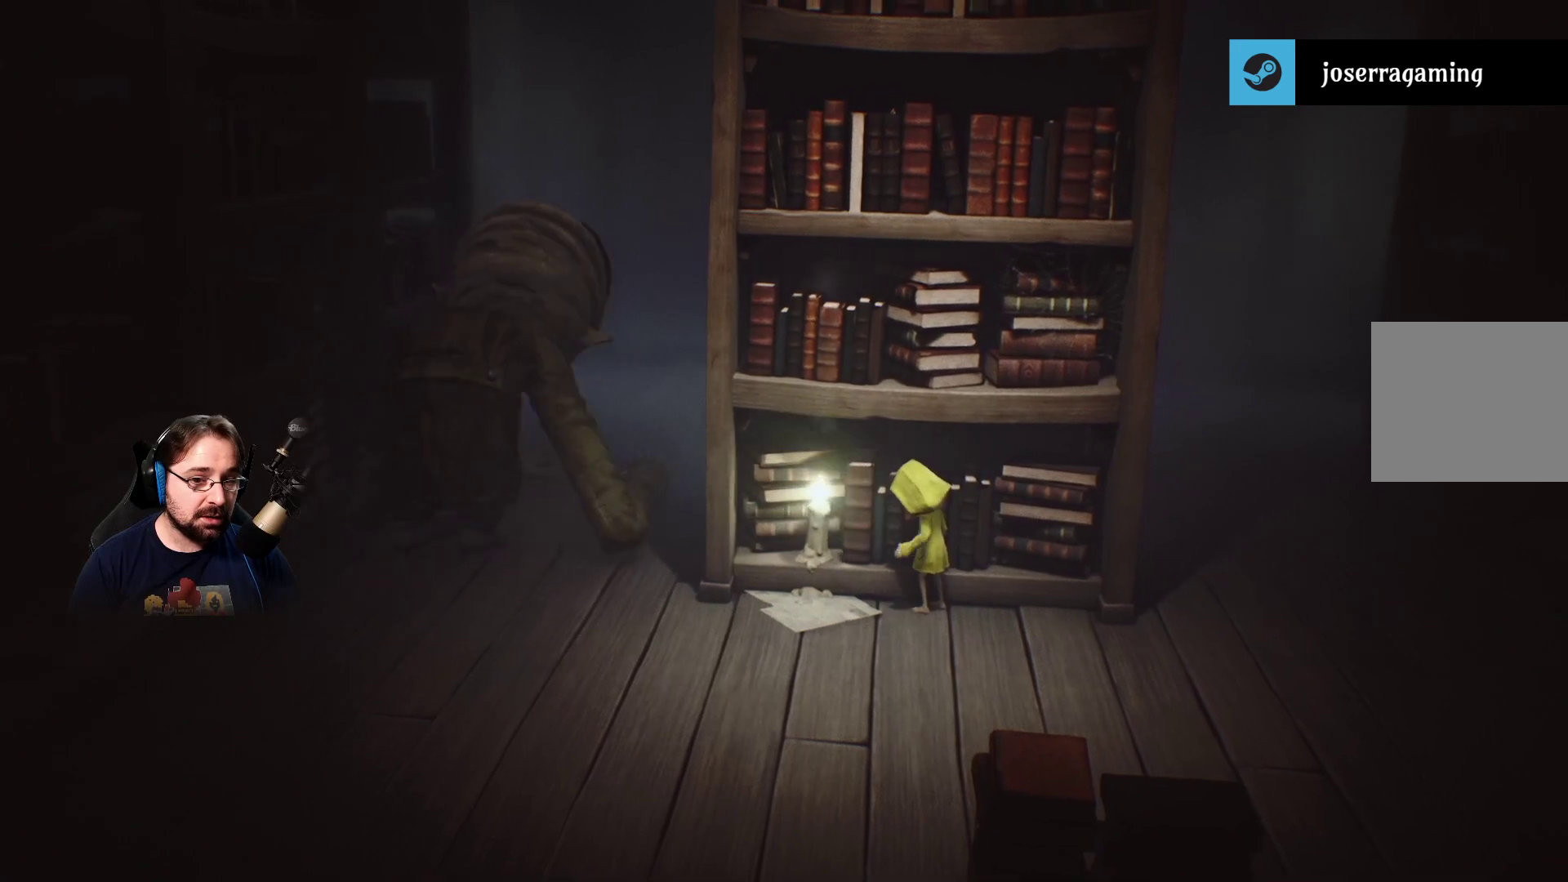
{"buttons": [], "left_stick": "center", "right_stick": "center", "events": []}
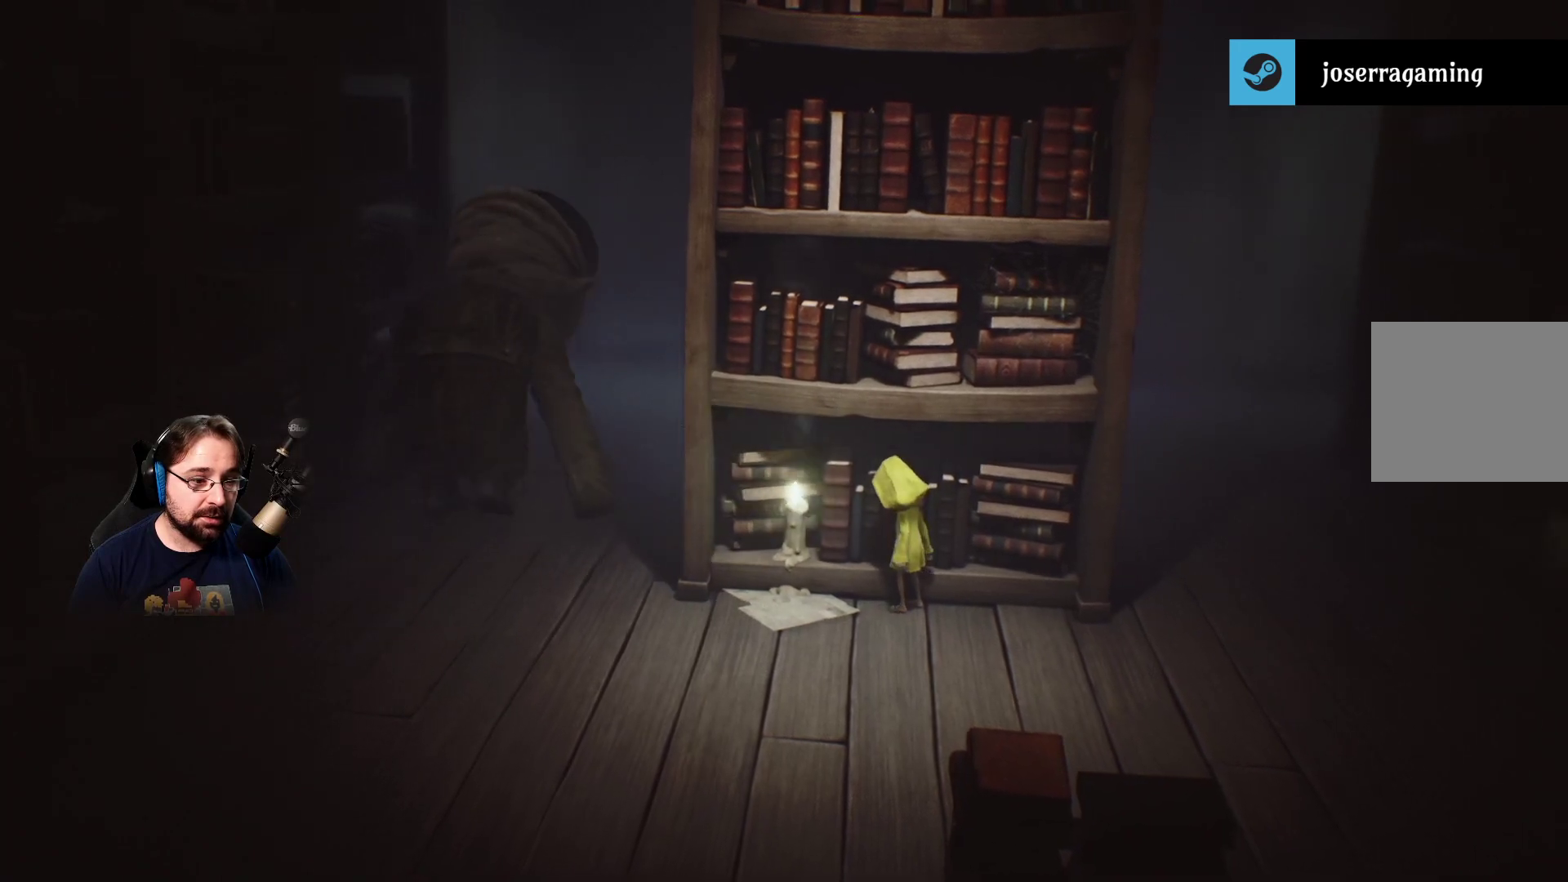
{"buttons": [], "left_stick": "center", "right_stick": "center", "events": [[100, "left_stick", "up-left"], [367, "left_stick", "center"]]}
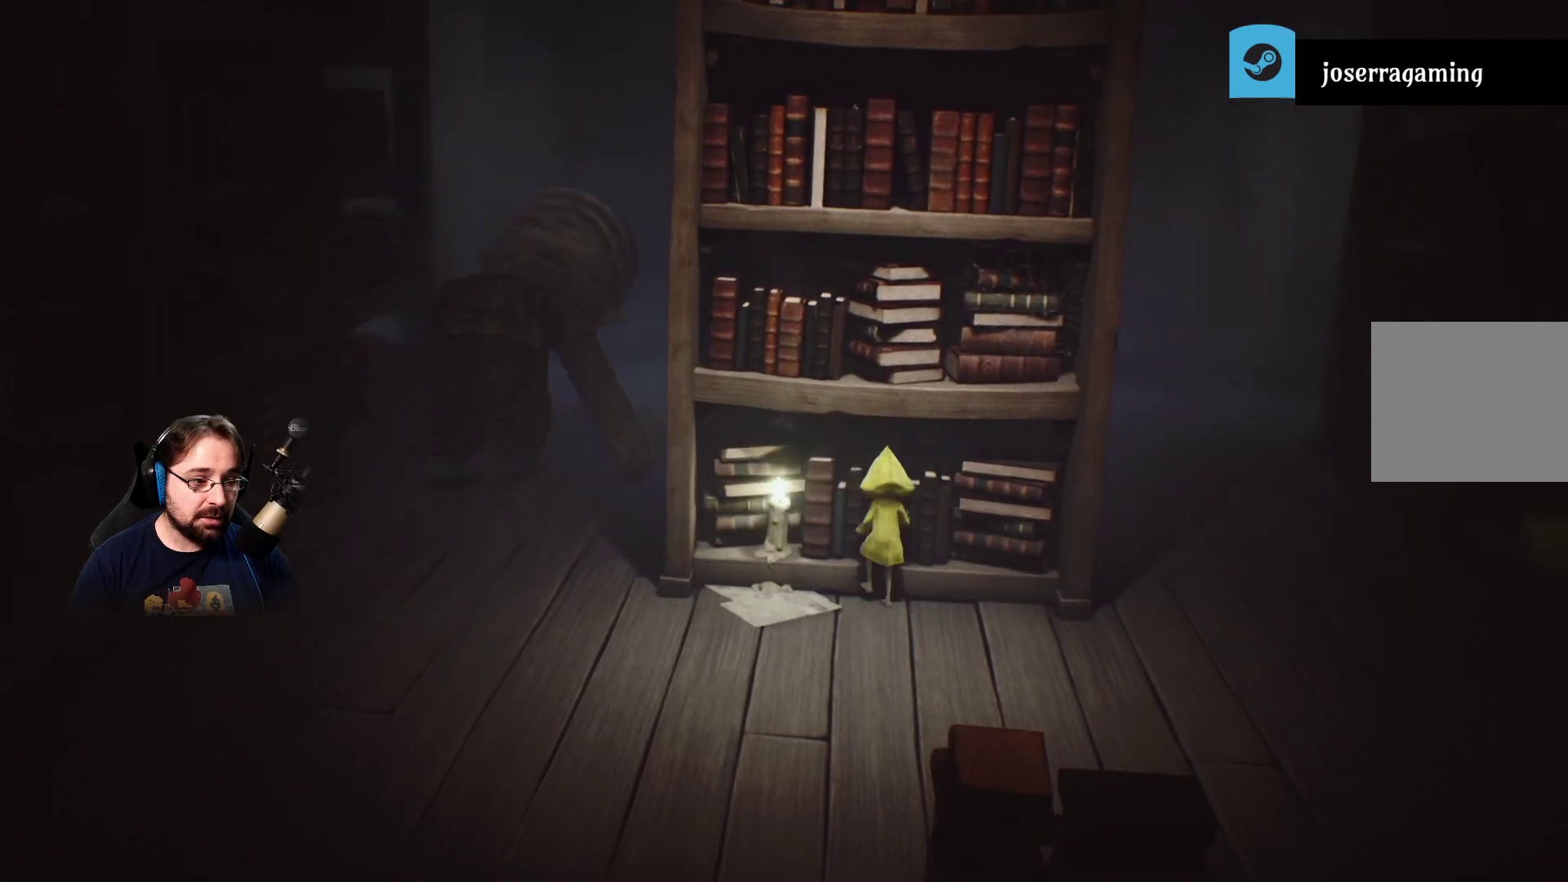
{"buttons": [], "left_stick": "left", "right_stick": "center", "events": [[200, "left_stick", "left"]]}
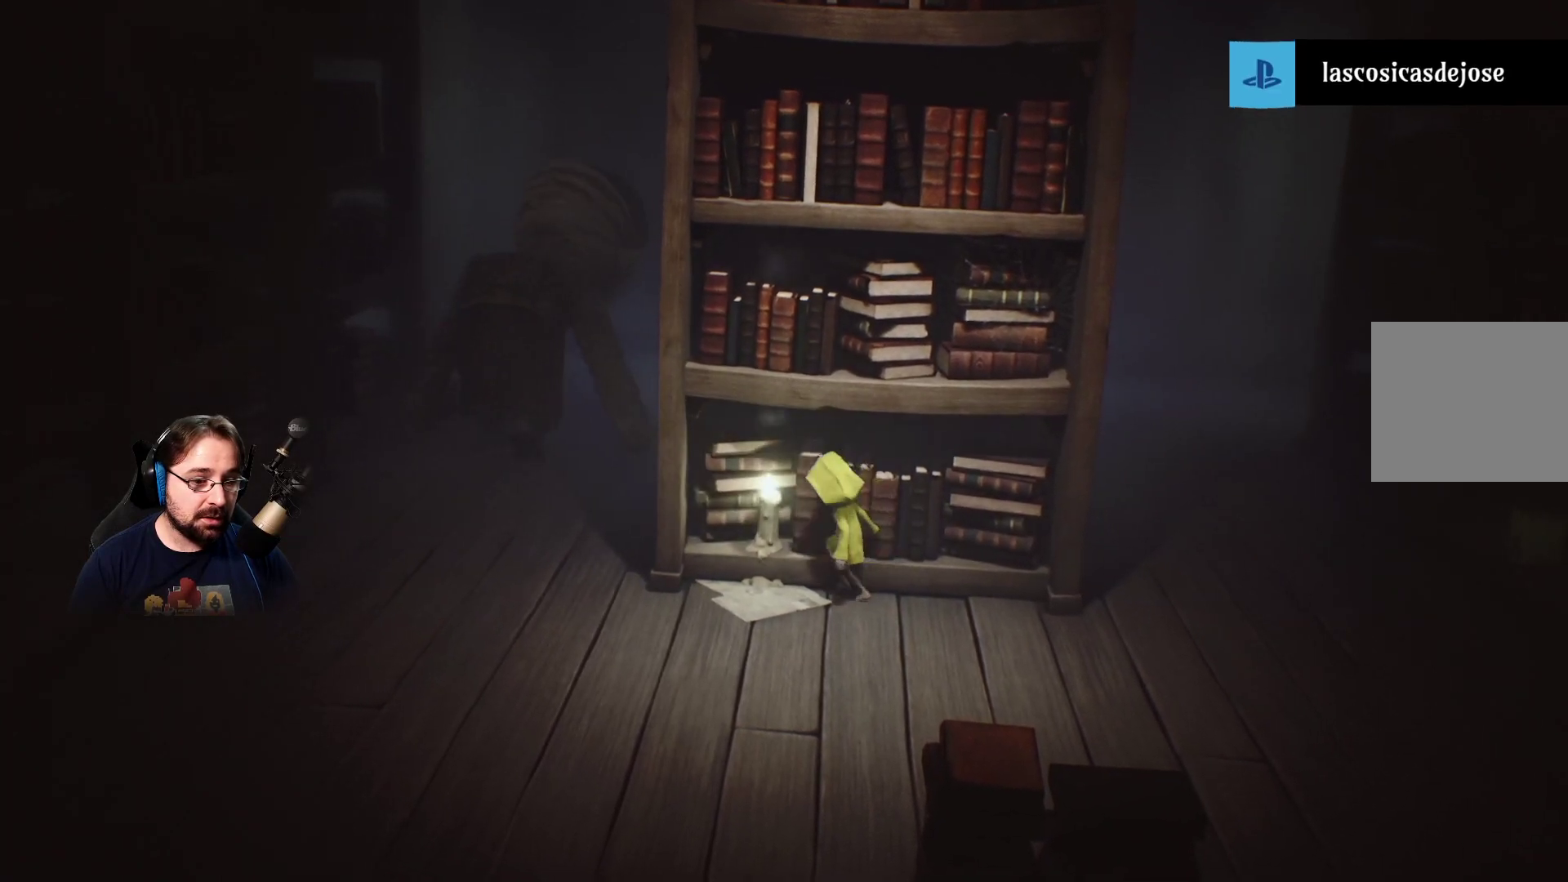
{"buttons": [], "left_stick": "center", "right_stick": "center", "events": [[100, "left_stick", "center"]]}
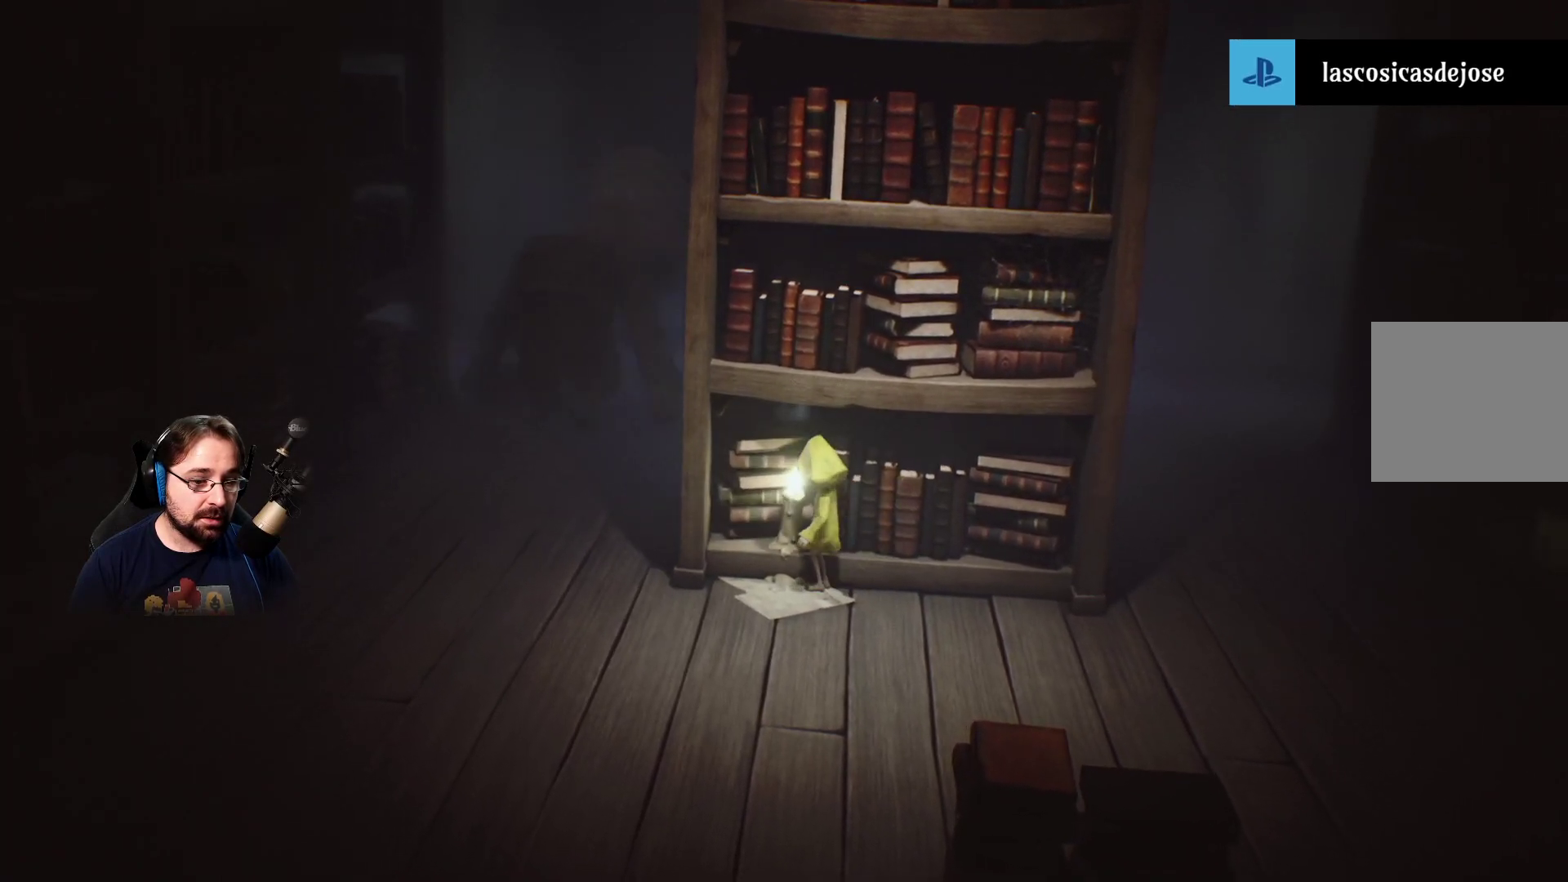
{"buttons": ["R2"], "left_stick": "up", "right_stick": "center", "events": [[300, "left_stick", "up"], [333, "R2", "down"]]}
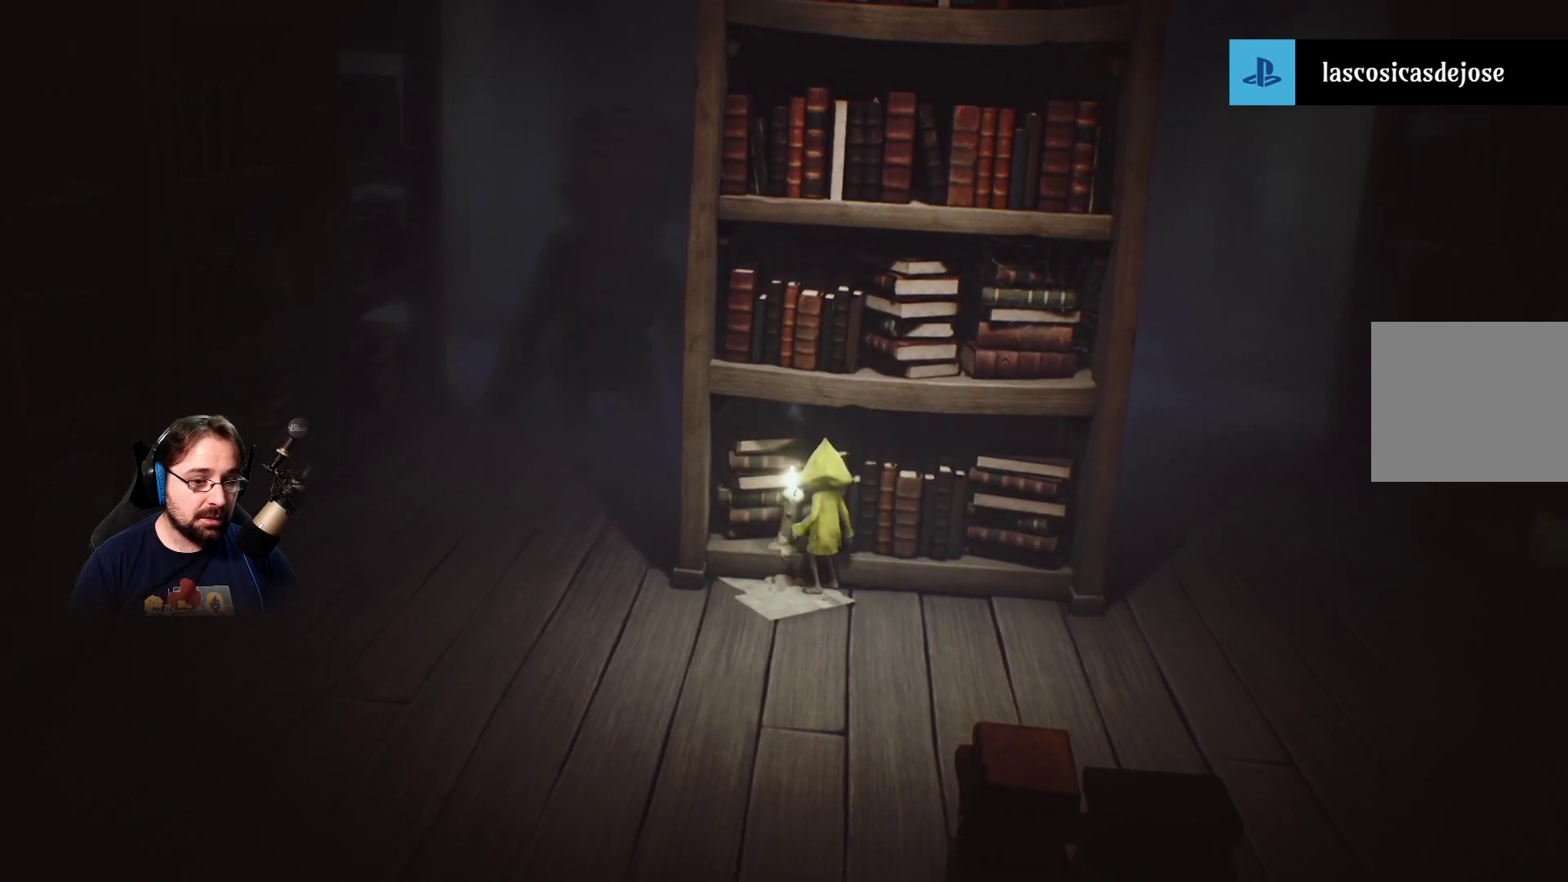
{"buttons": ["CROSS"], "left_stick": "up", "right_stick": "center", "events": [[67, "CROSS", "down"], [267, "R2", "up"]]}
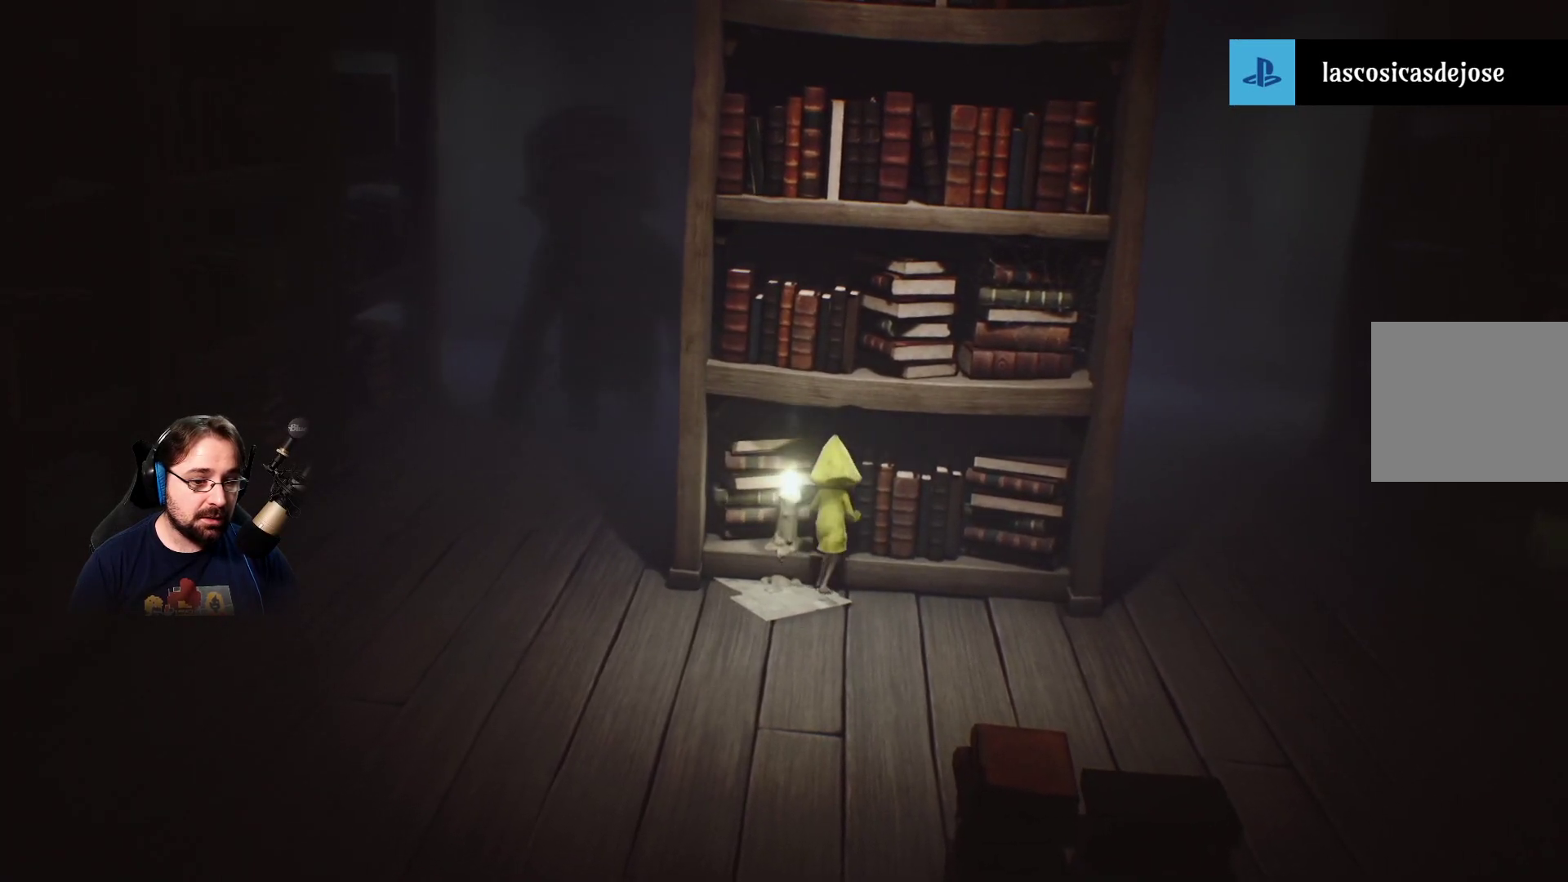
{"buttons": [], "left_stick": "left", "right_stick": "left", "events": [[67, "CROSS", "up"], [300, "left_stick", "left"], [367, "right_stick", "left"]]}
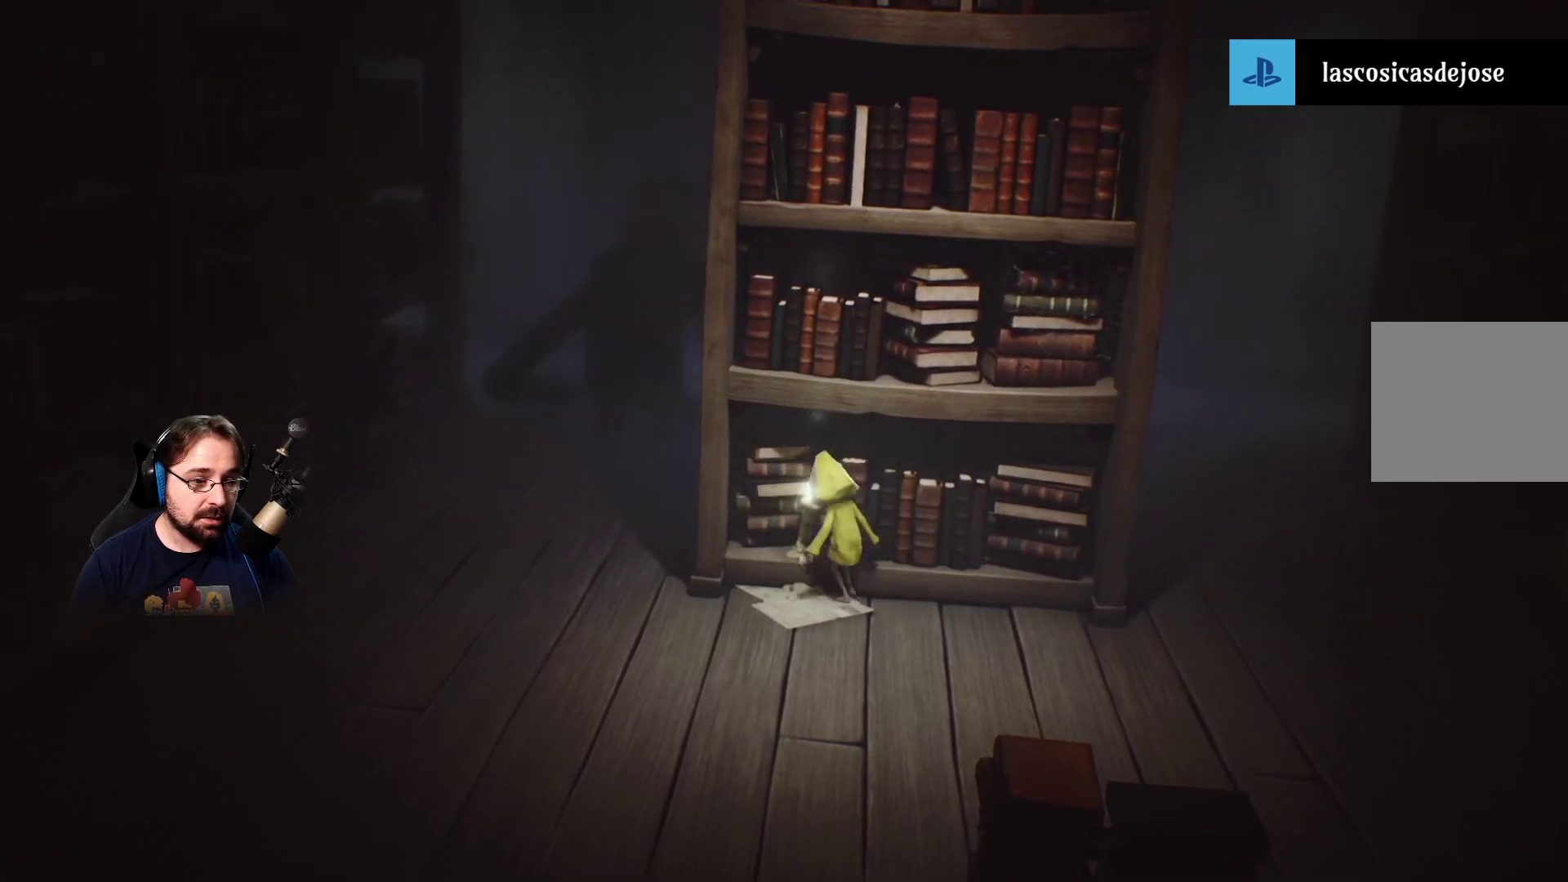
{"buttons": [], "left_stick": "center", "right_stick": "left", "events": [[67, "left_stick", "center"], [67, "right_stick", "center"], [133, "right_stick", "left"]]}